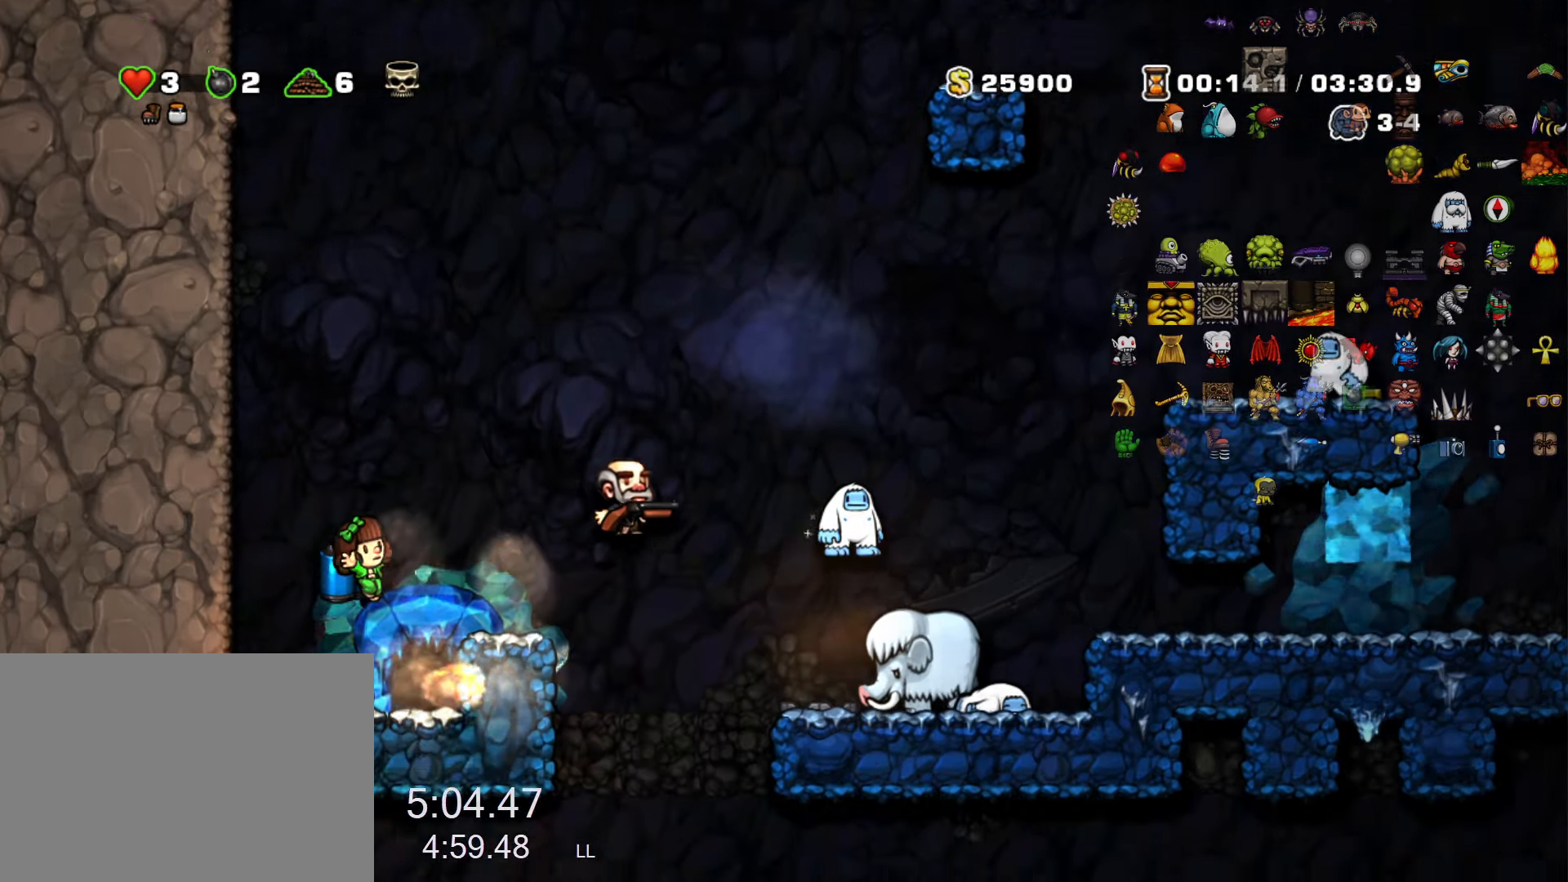
Gameplay with keyboard; each line is a JSON object with the keys held at the frame after it. "events" lists presses ("down") and releases ("up") of "a", "down", "escape", "left", "right", "run", "s", "space", "up", "x" and "z" between this image and that frame as [ms after this image, input, new state], when the widget could be followed in between. No other keys are recorded. Mouse input is not recorded. Key names are as the overlay labels them; some are game actions (e.g. jump) rather than physical keys.
{"keys": [], "events": [[266, "right", "up"], [266, "space", "down"], [316, "space", "up"]]}
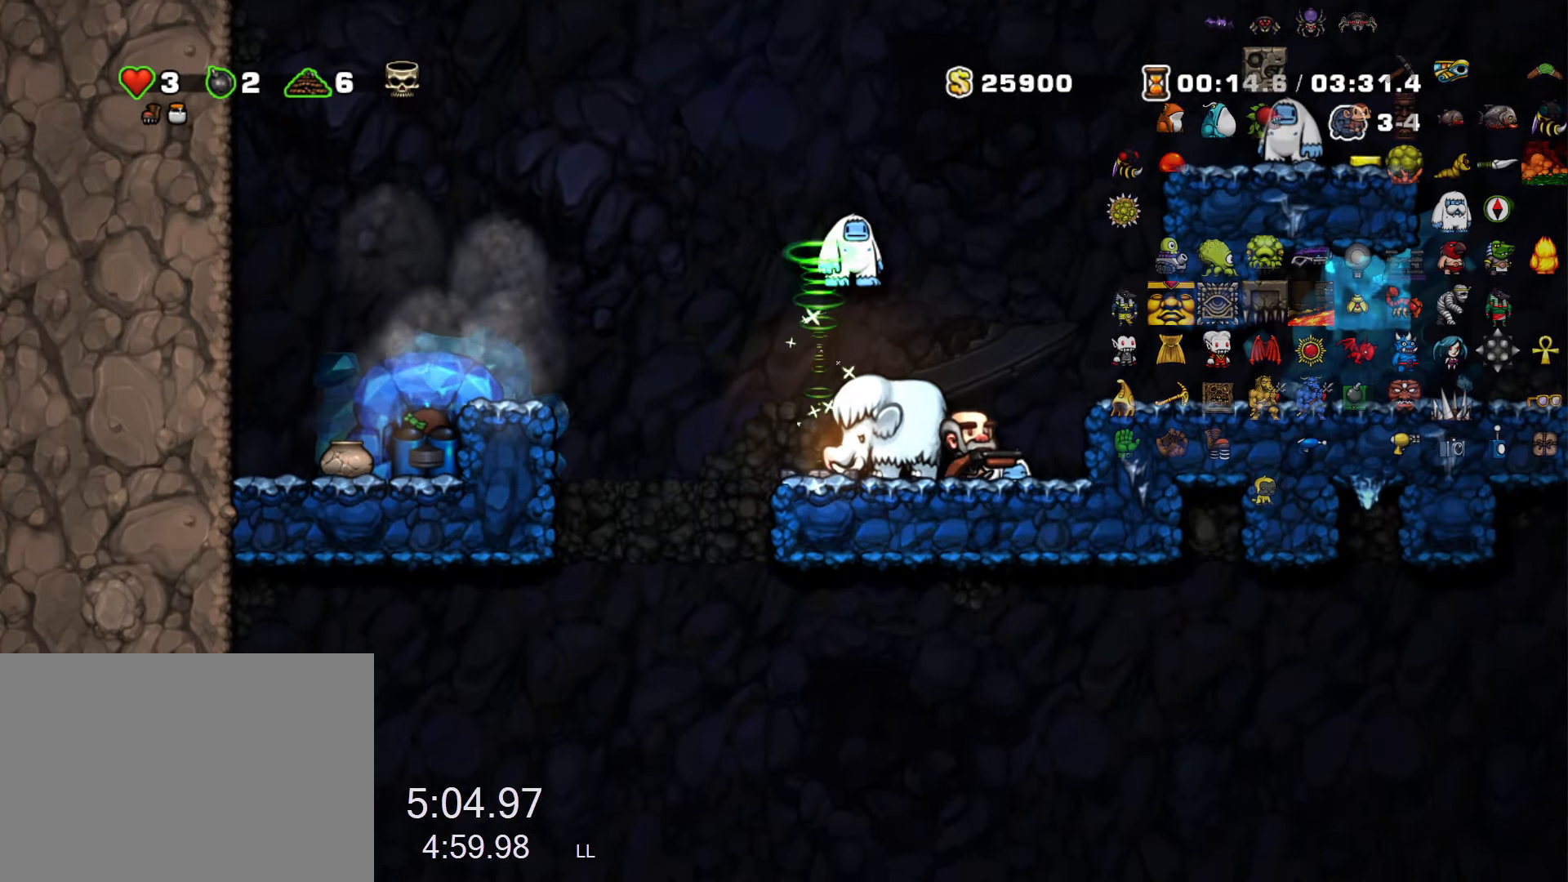
{"keys": [], "events": []}
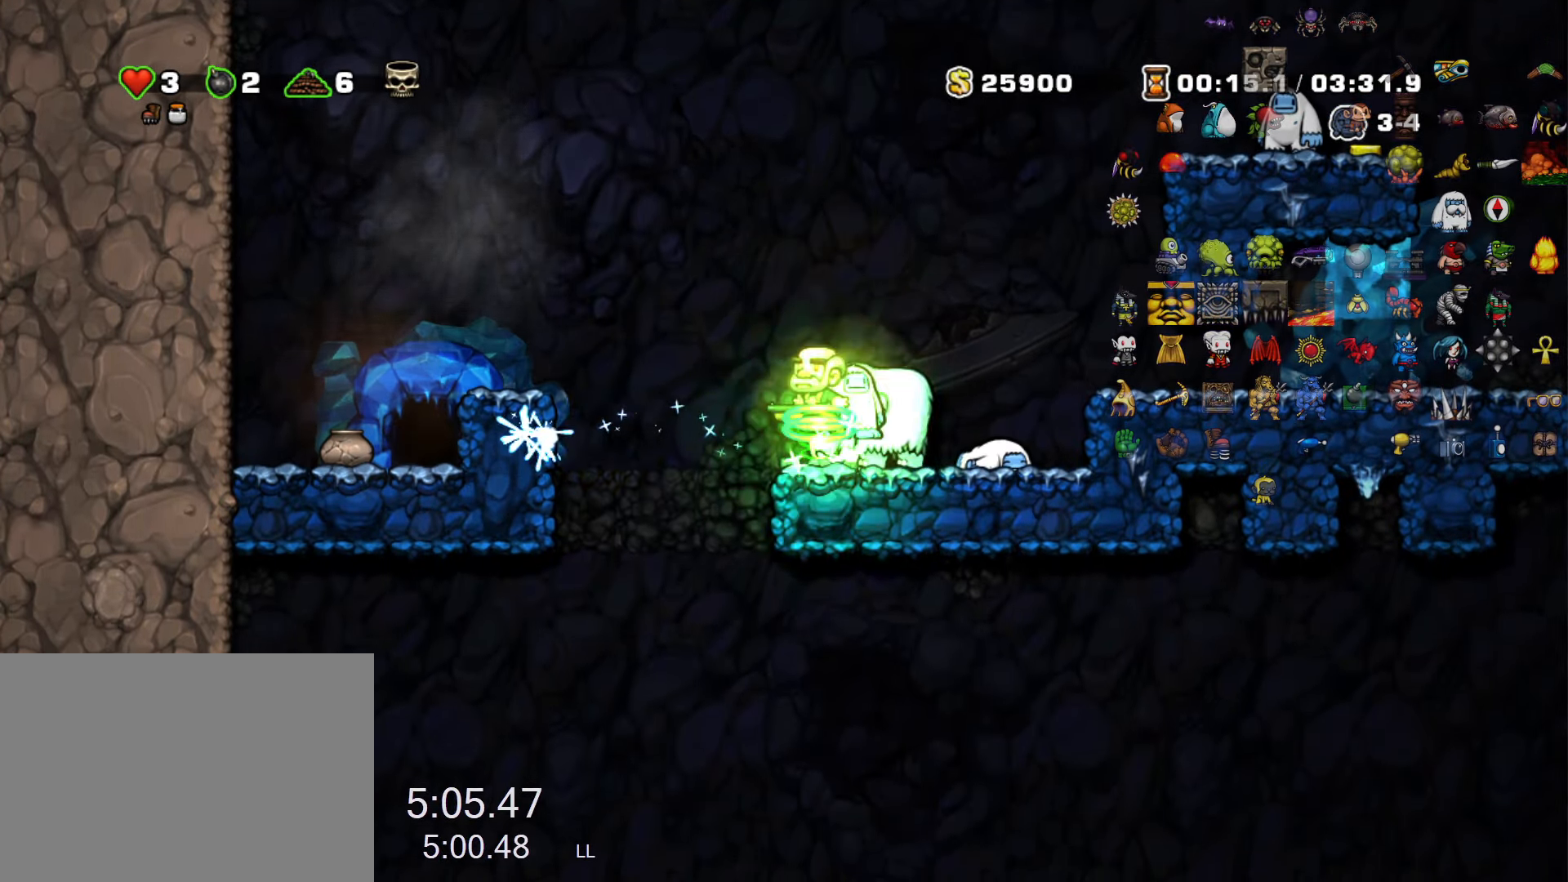
{"keys": [], "events": []}
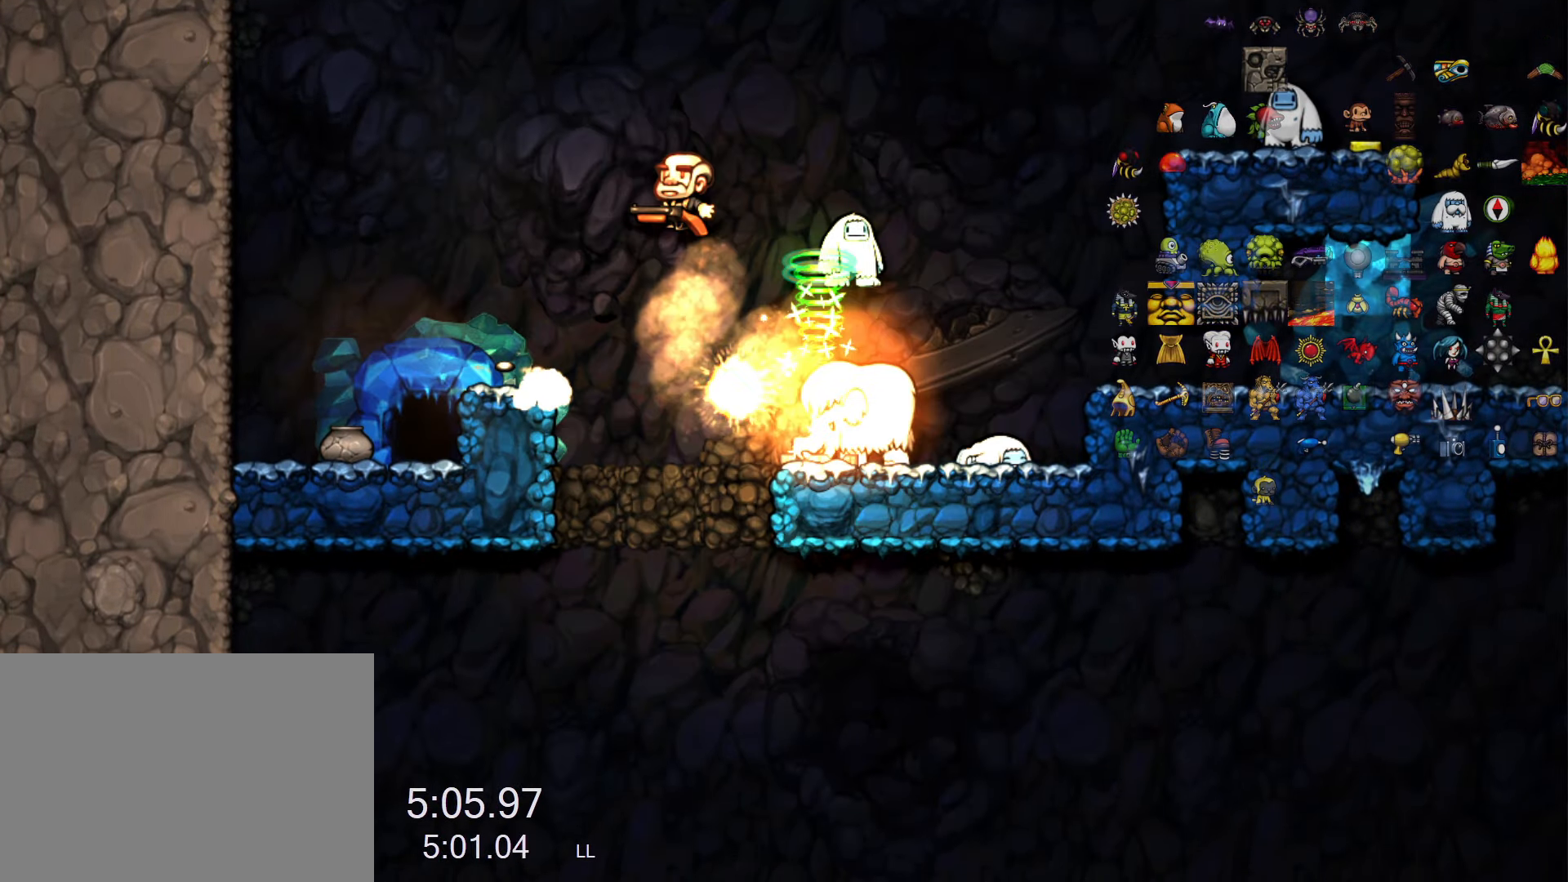
{"keys": [], "events": []}
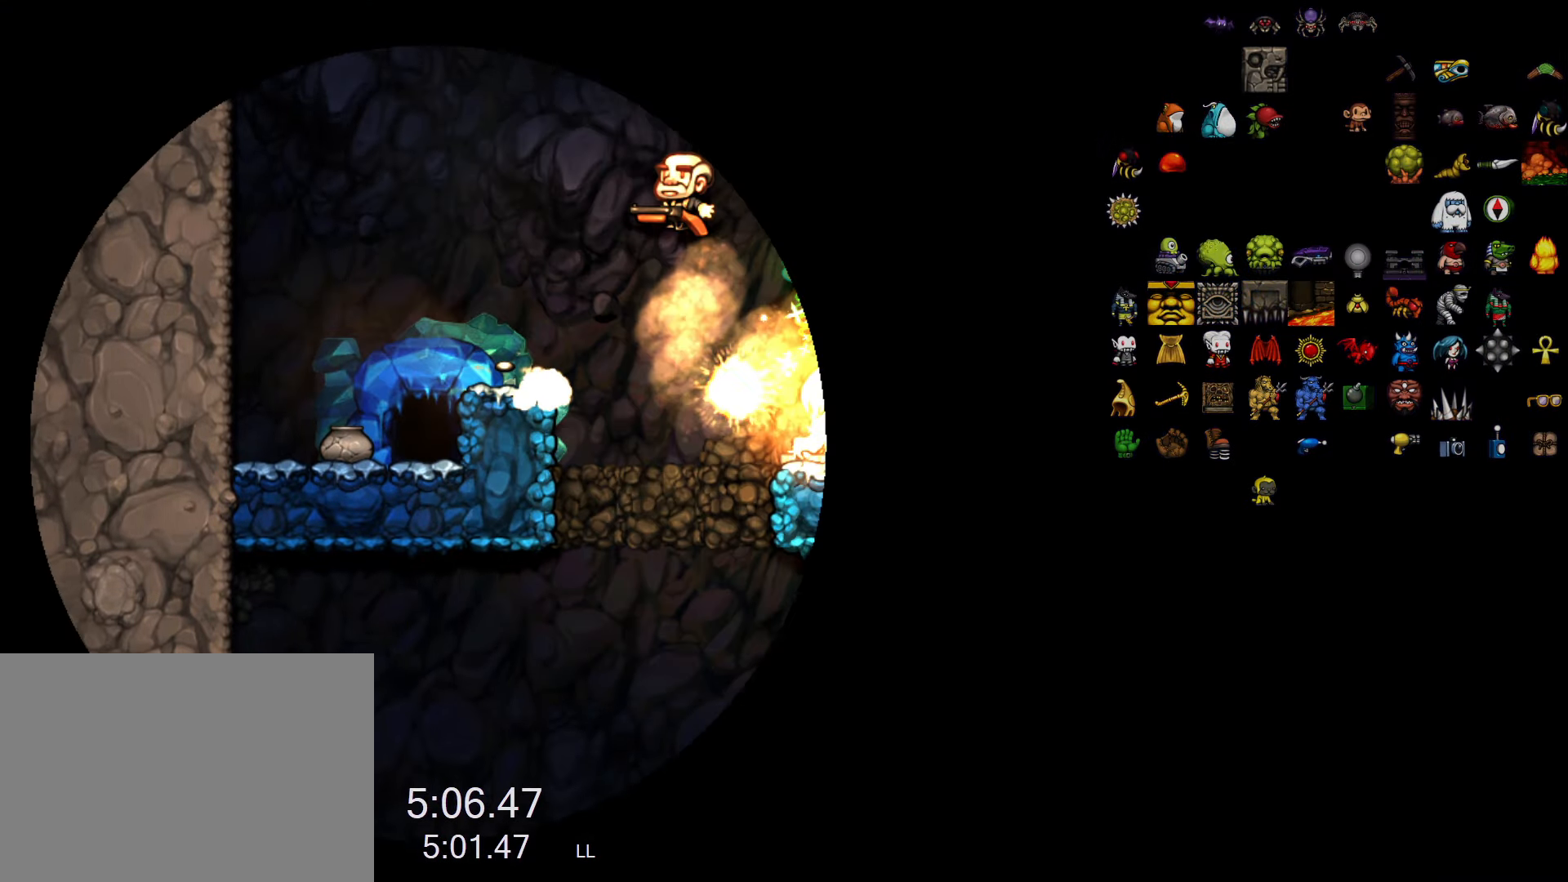
{"keys": [], "events": []}
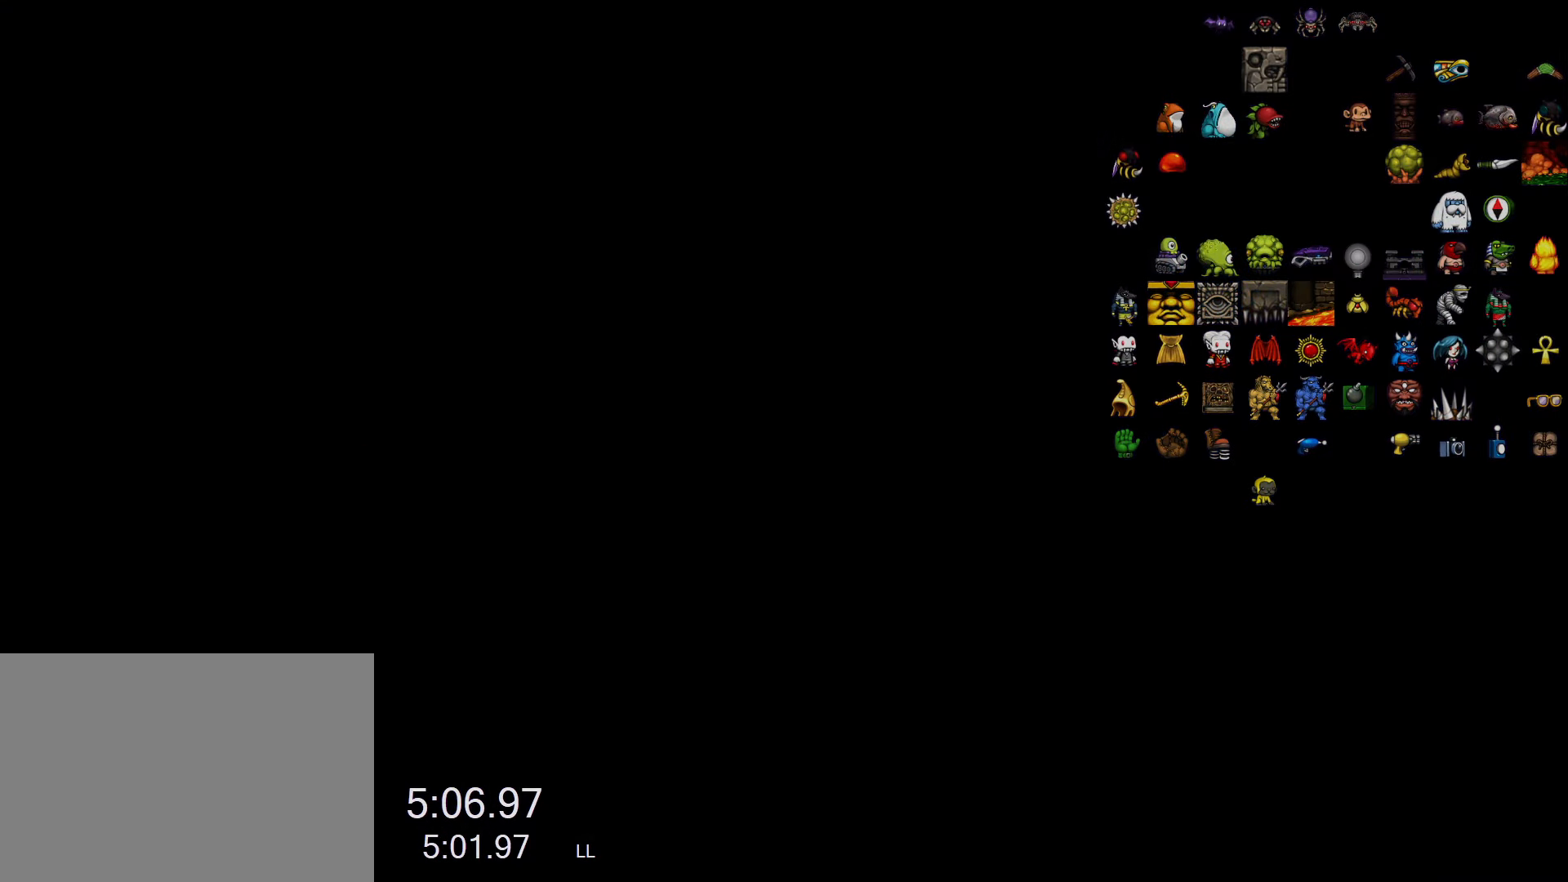
{"keys": [], "events": []}
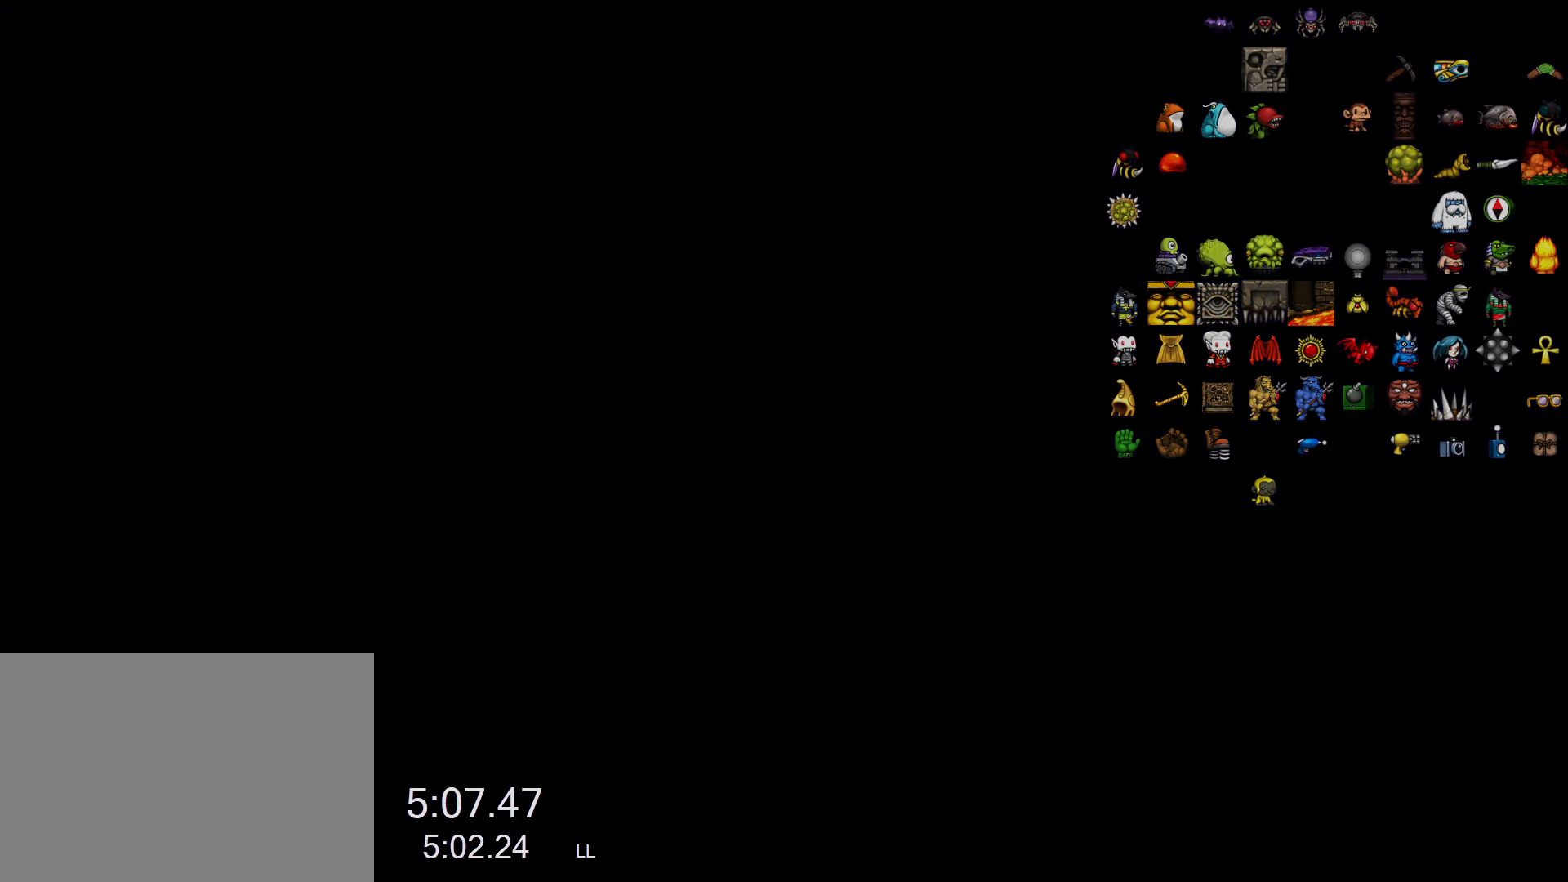
{"keys": [], "events": []}
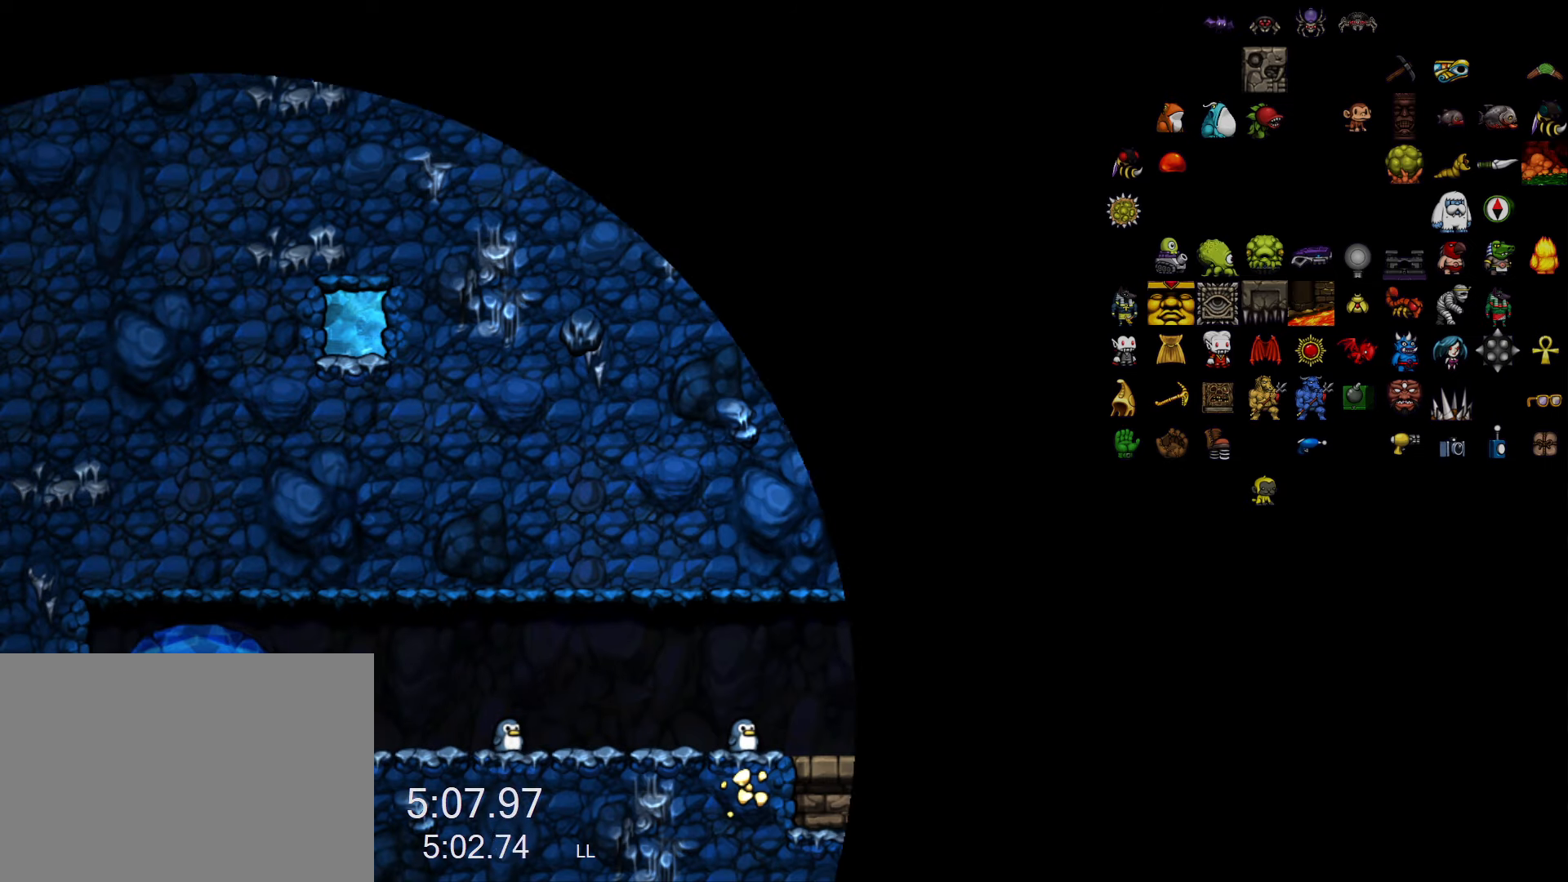
{"keys": ["z"], "events": [[333, "z", "down"]]}
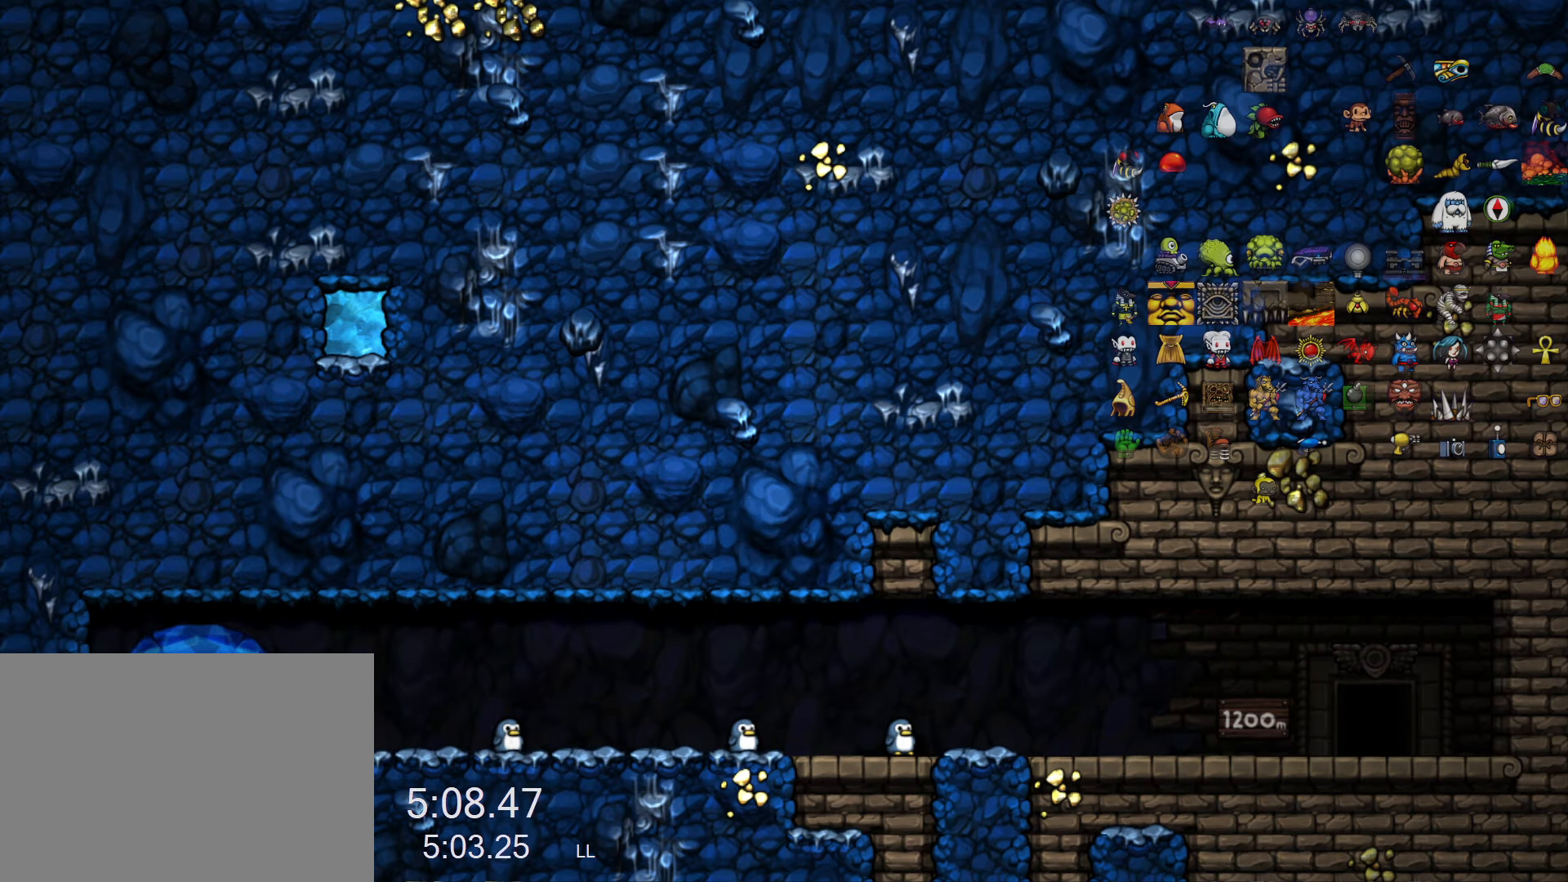
{"keys": ["z"], "events": []}
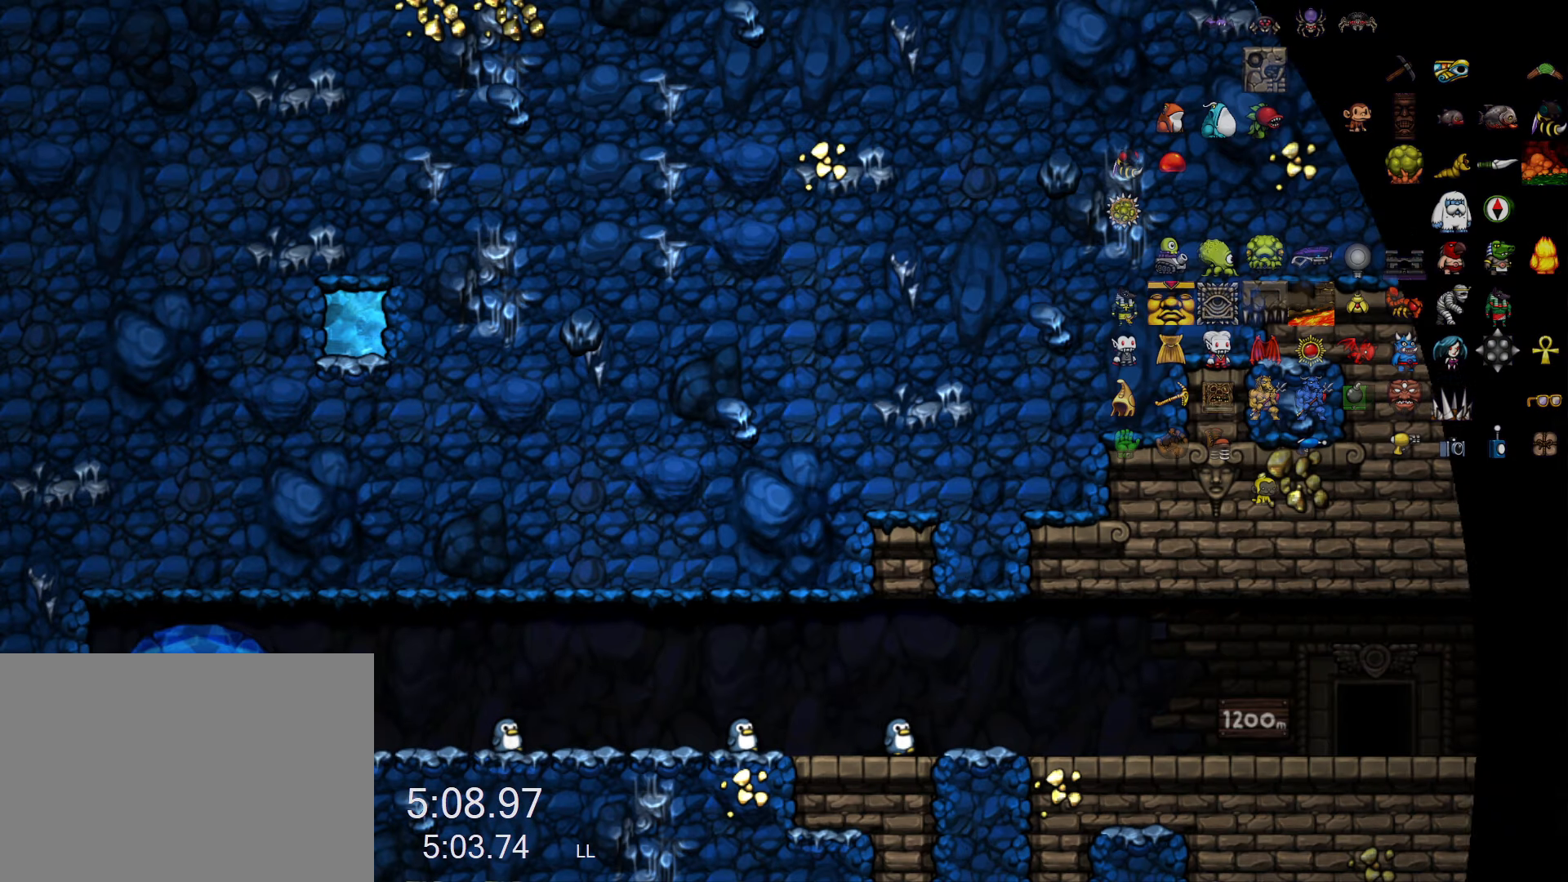
{"keys": [], "events": [[183, "z", "up"]]}
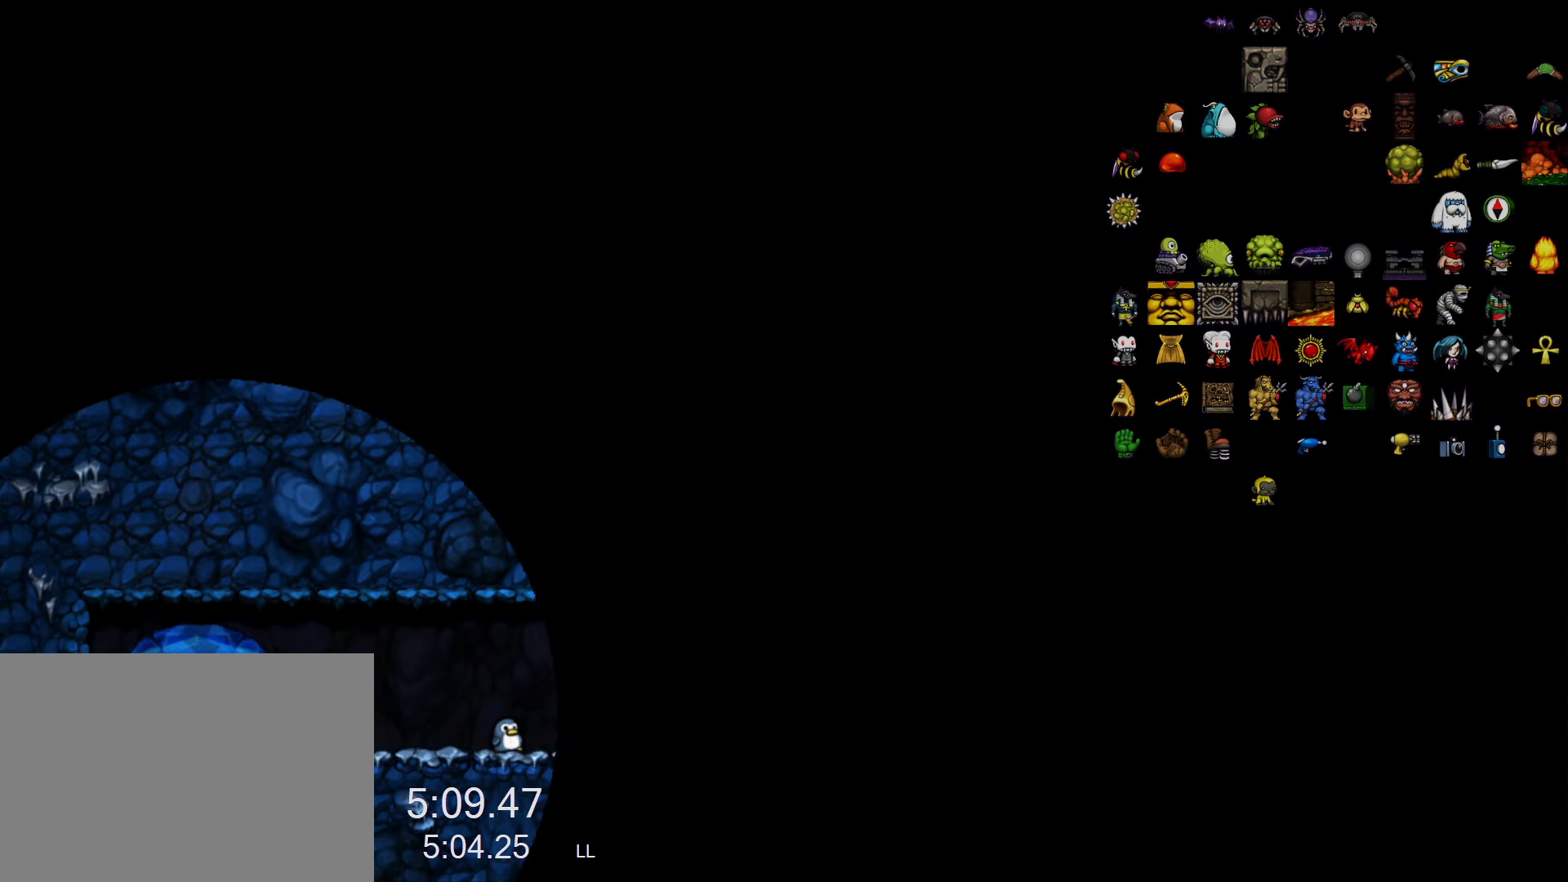
{"keys": [], "events": []}
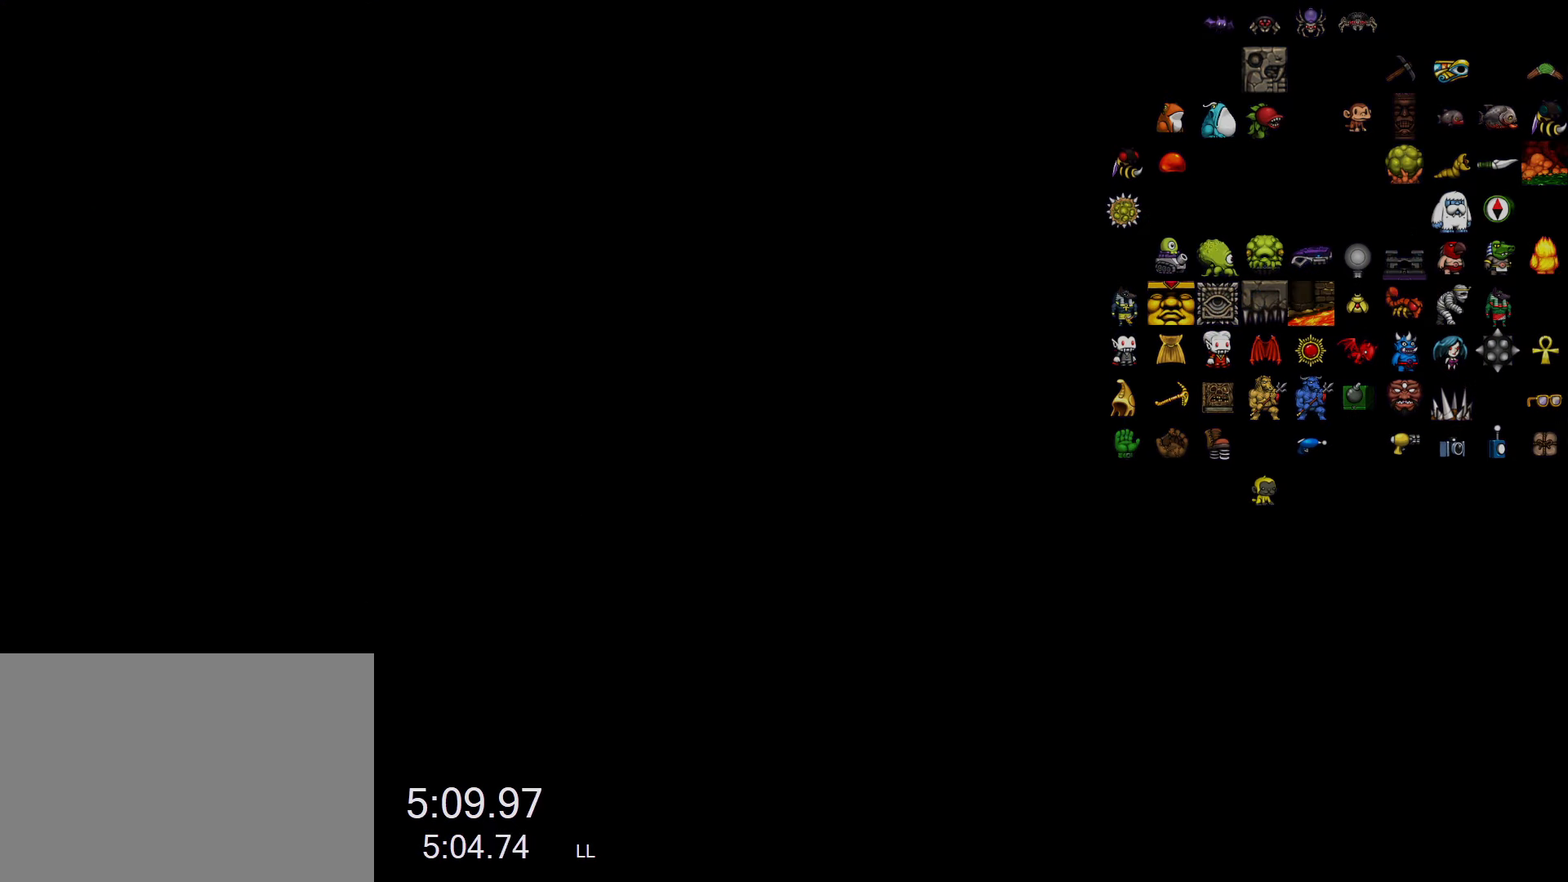
{"keys": [], "events": []}
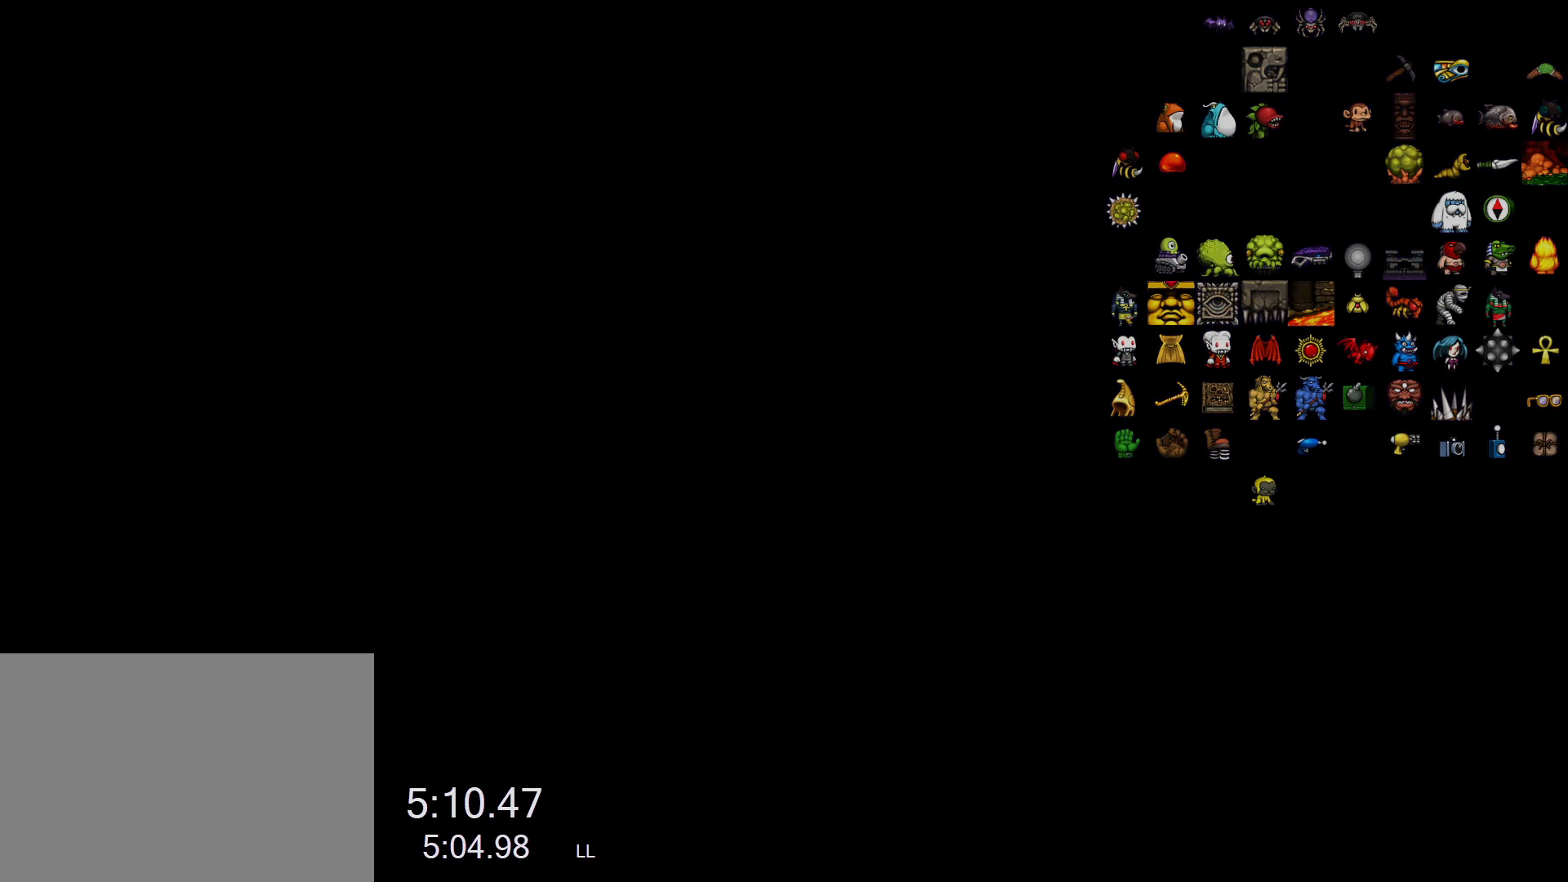
{"keys": [], "events": []}
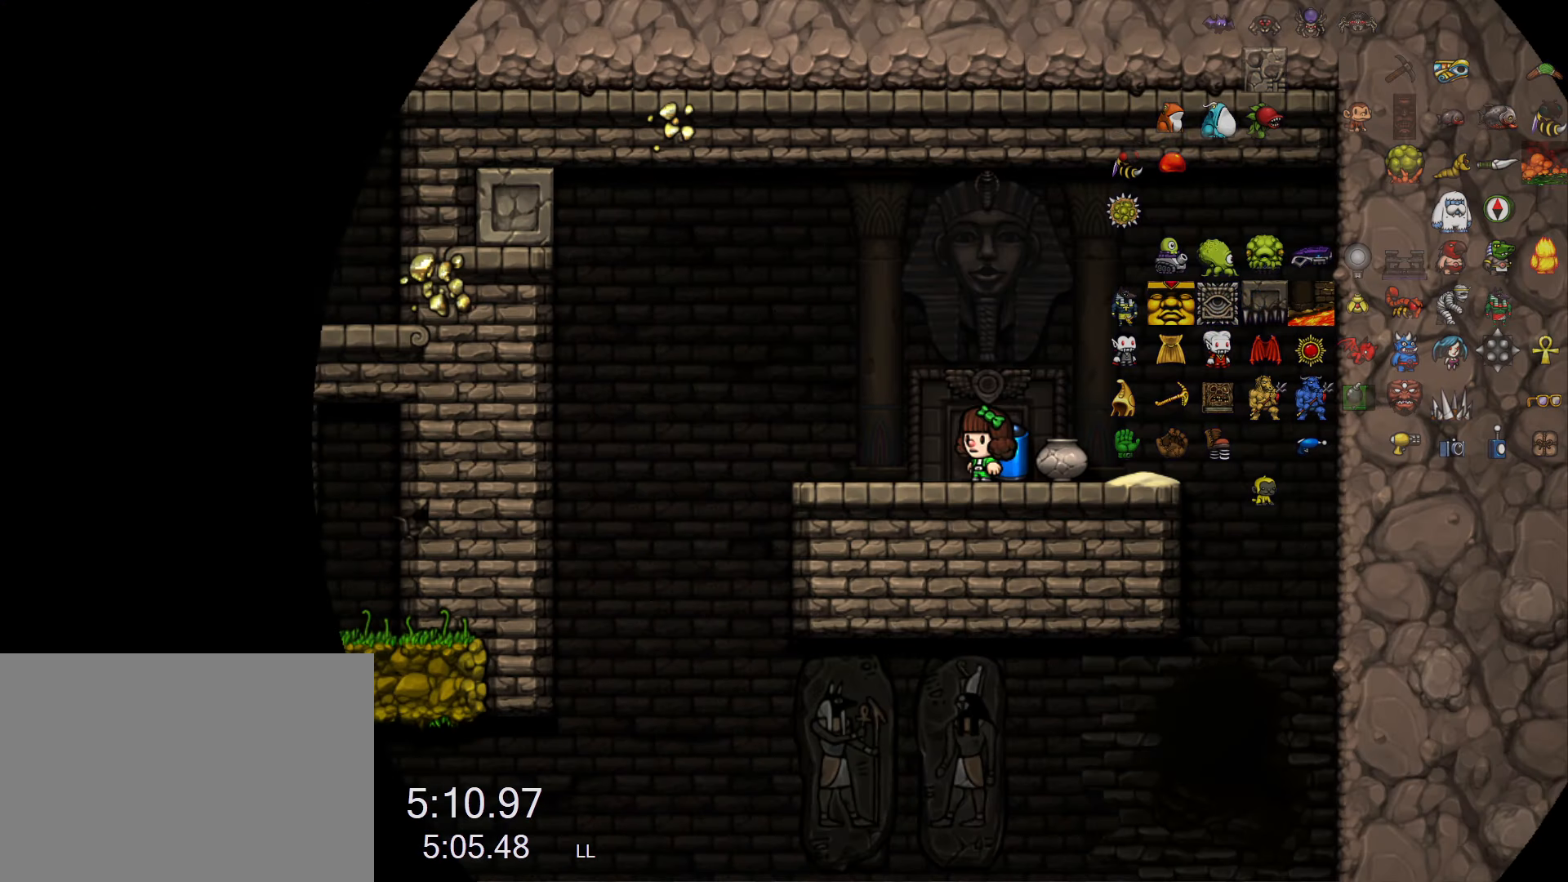
{"keys": ["left", "run"], "events": [[150, "run", "down"], [200, "left", "down"]]}
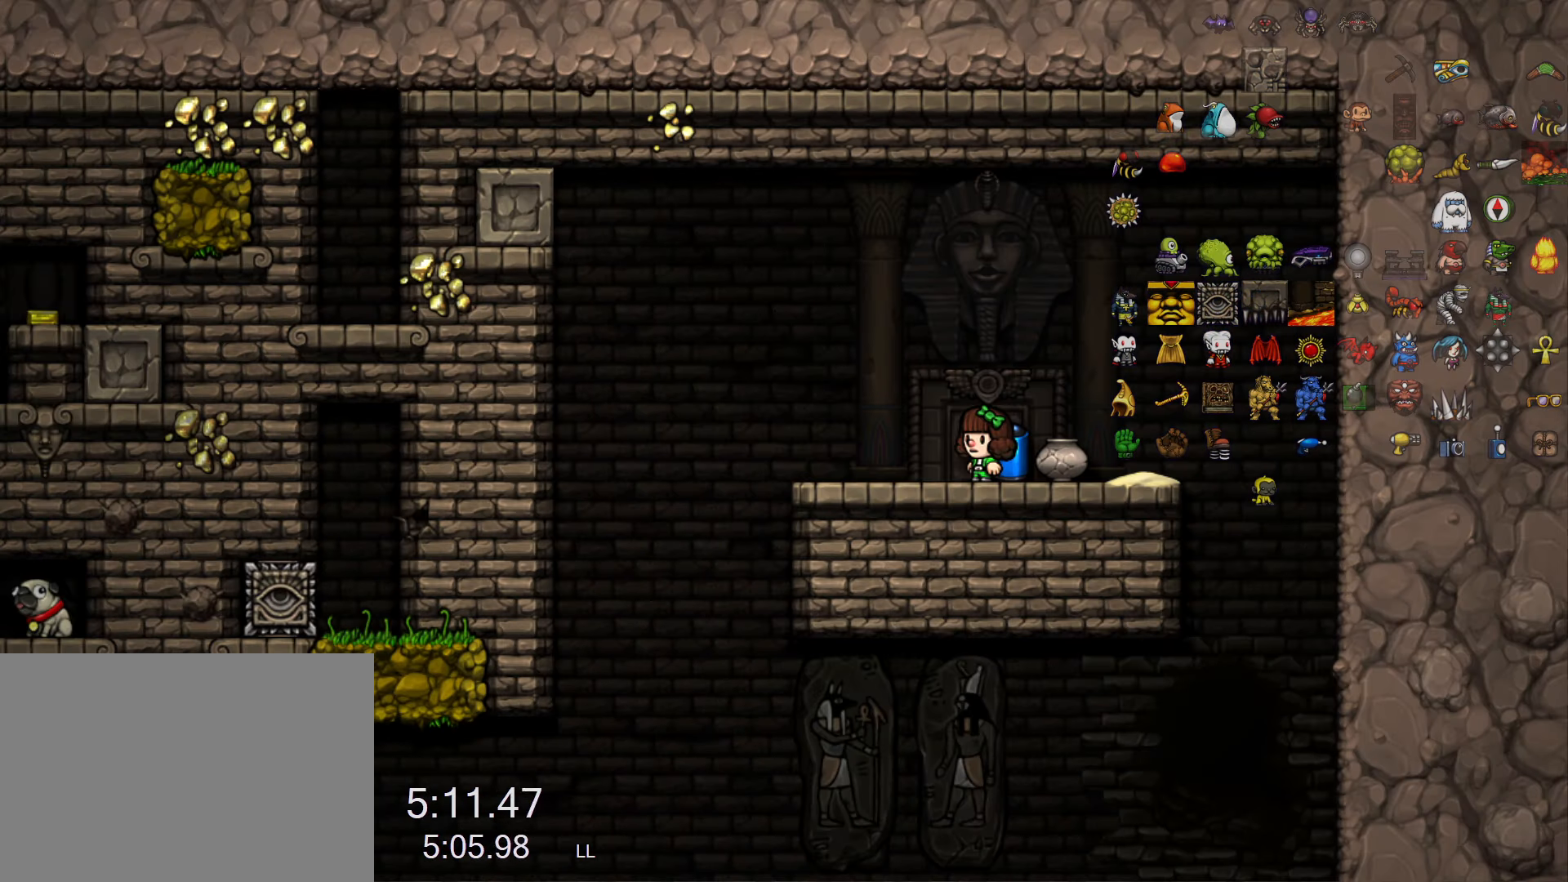
{"keys": ["left", "run", "x"], "events": [[500, "x", "down"]]}
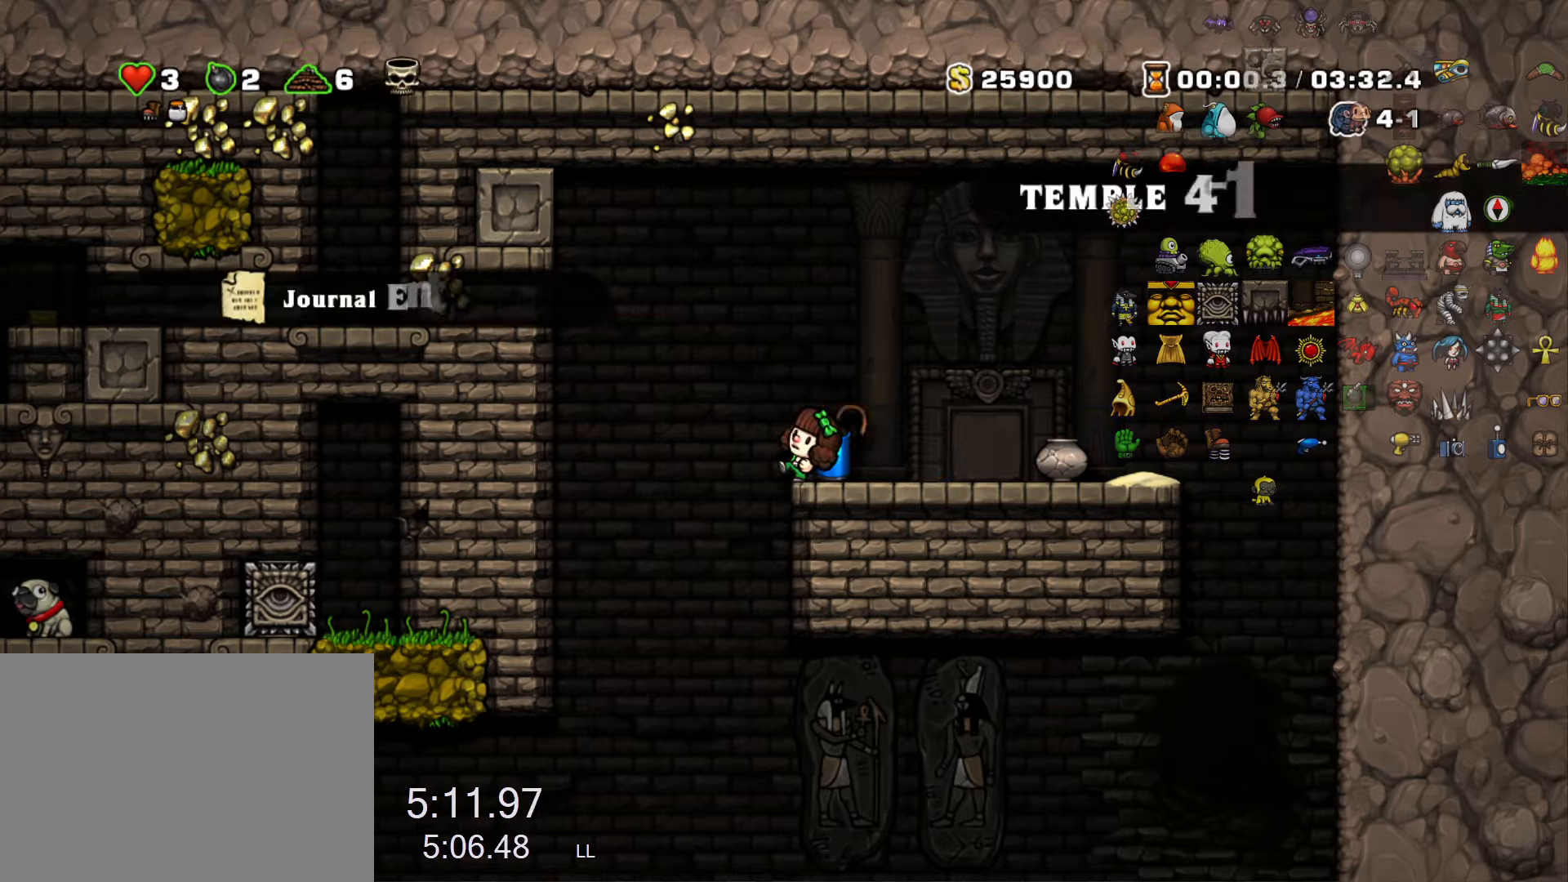
{"keys": ["run"], "events": [[84, "x", "up"], [134, "left", "up"]]}
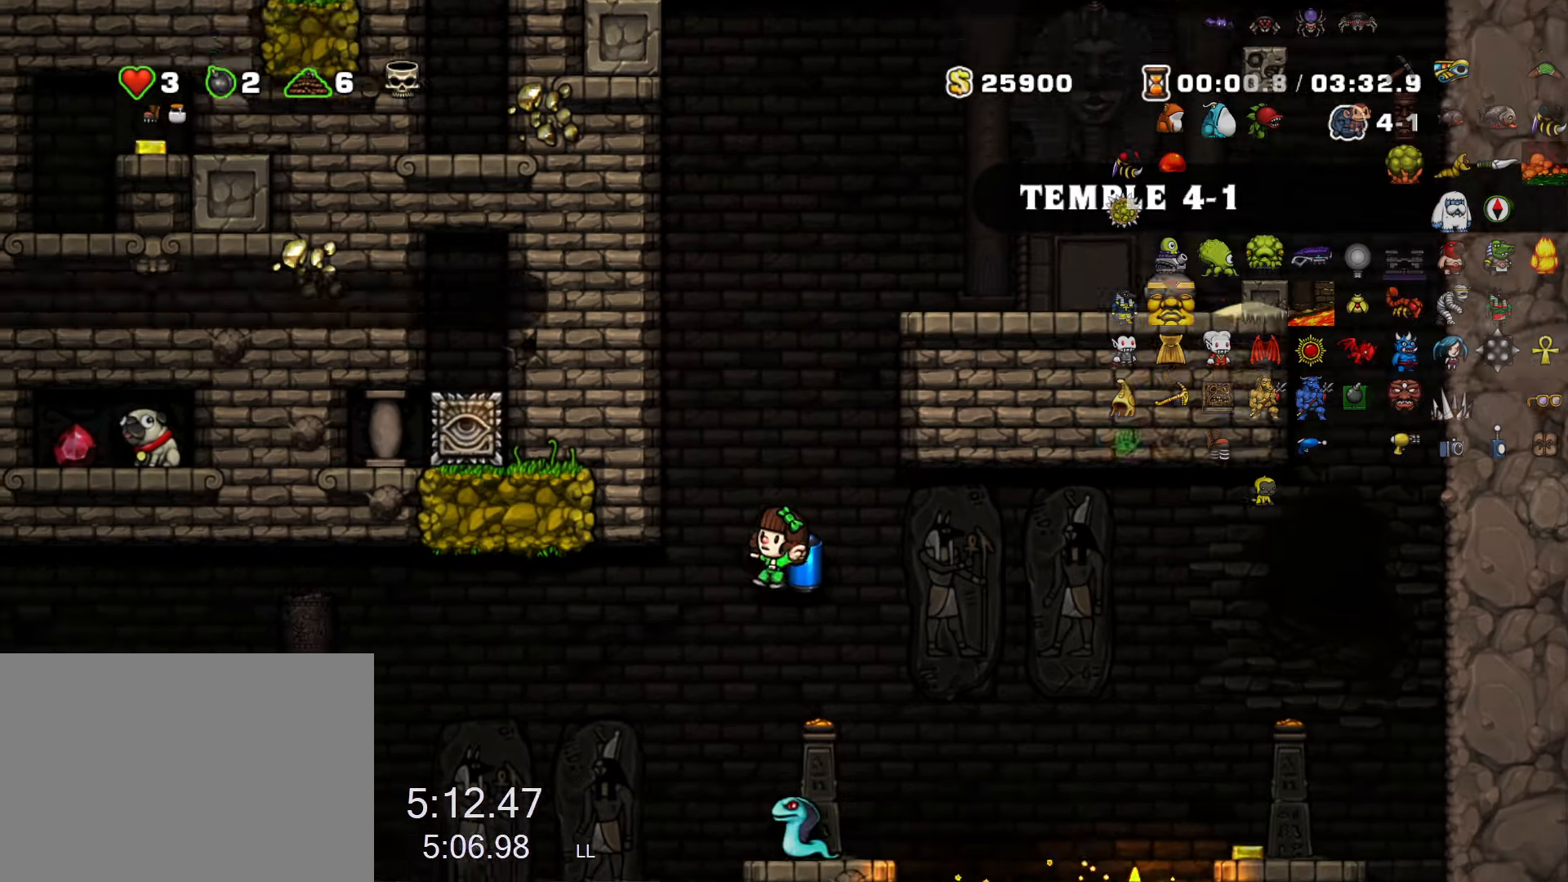
{"keys": ["right"], "events": [[17, "z", "down"], [50, "z", "up"], [434, "right", "down"], [434, "run", "up"]]}
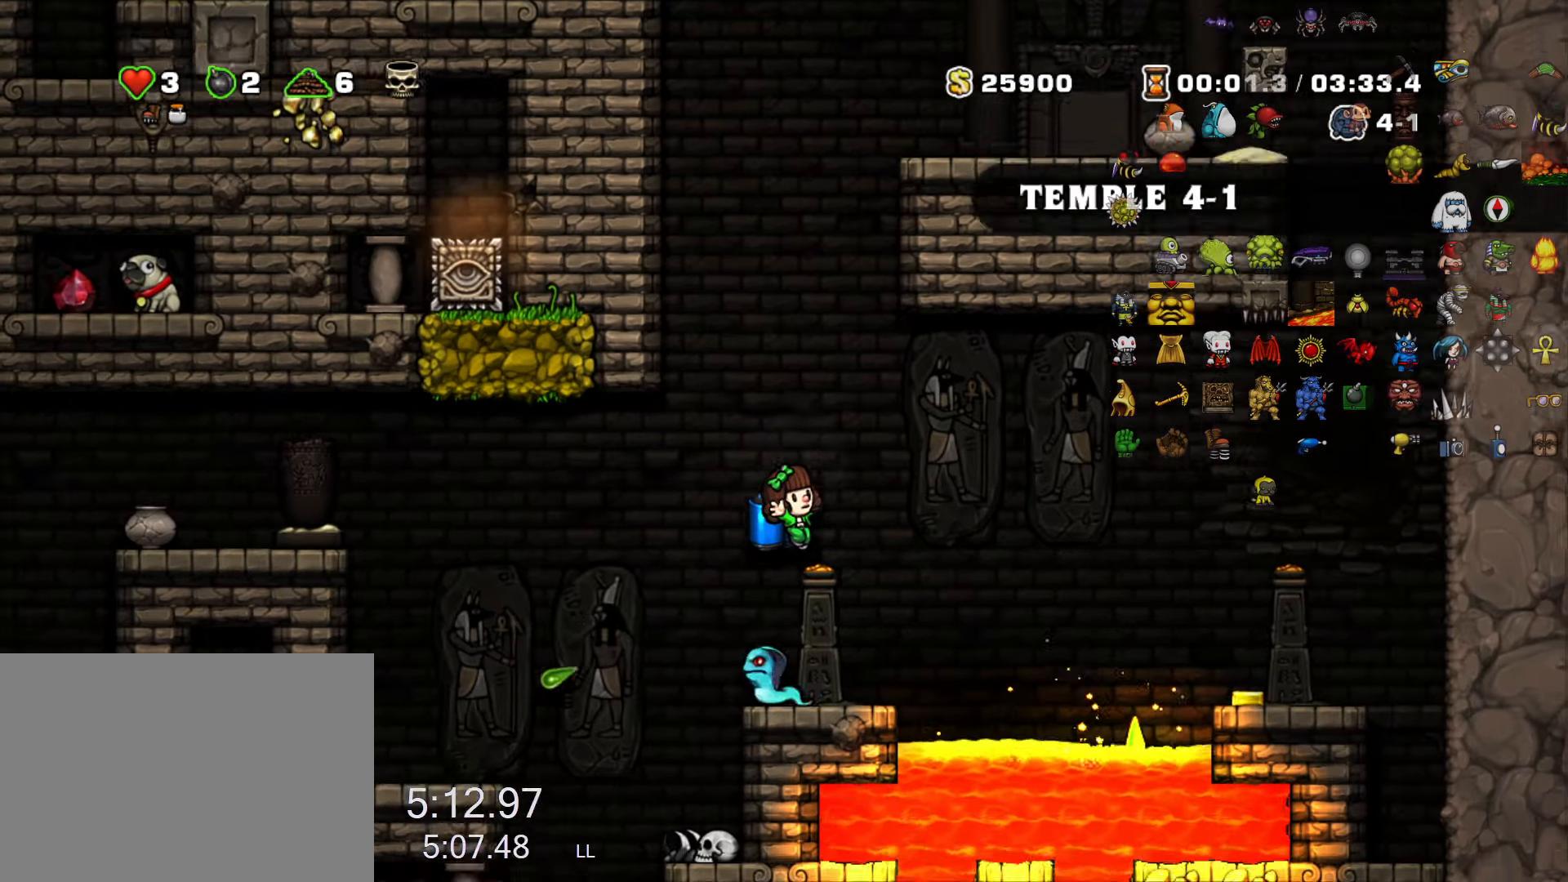
{"keys": ["left", "run"], "events": [[17, "right", "up"], [117, "run", "down"], [250, "left", "down"]]}
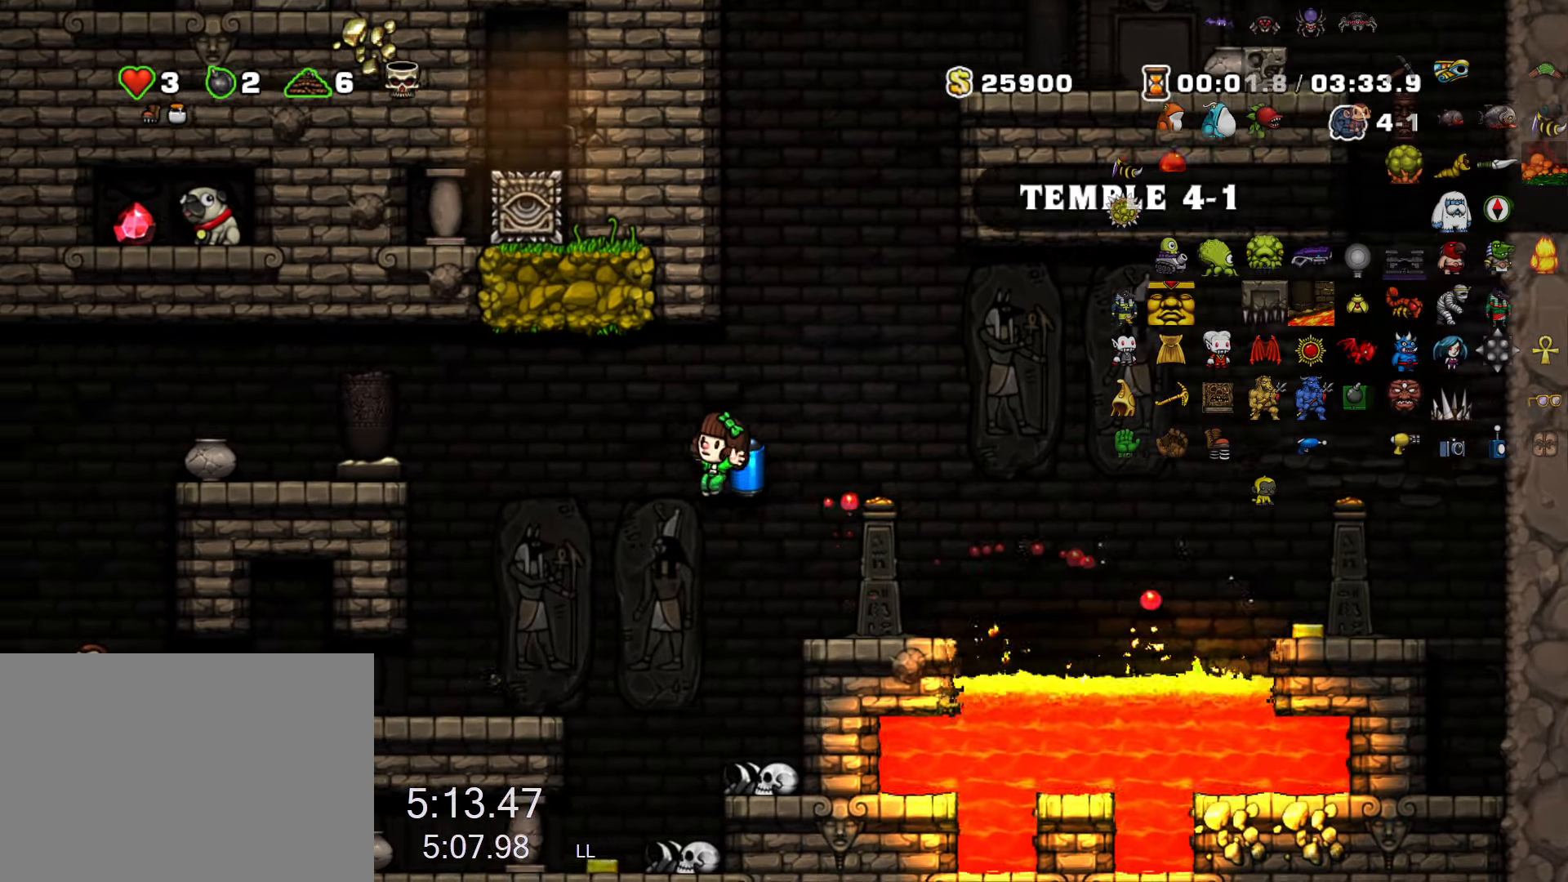
{"keys": ["left"], "events": [[84, "z", "down"], [267, "z", "up"], [417, "run", "up"]]}
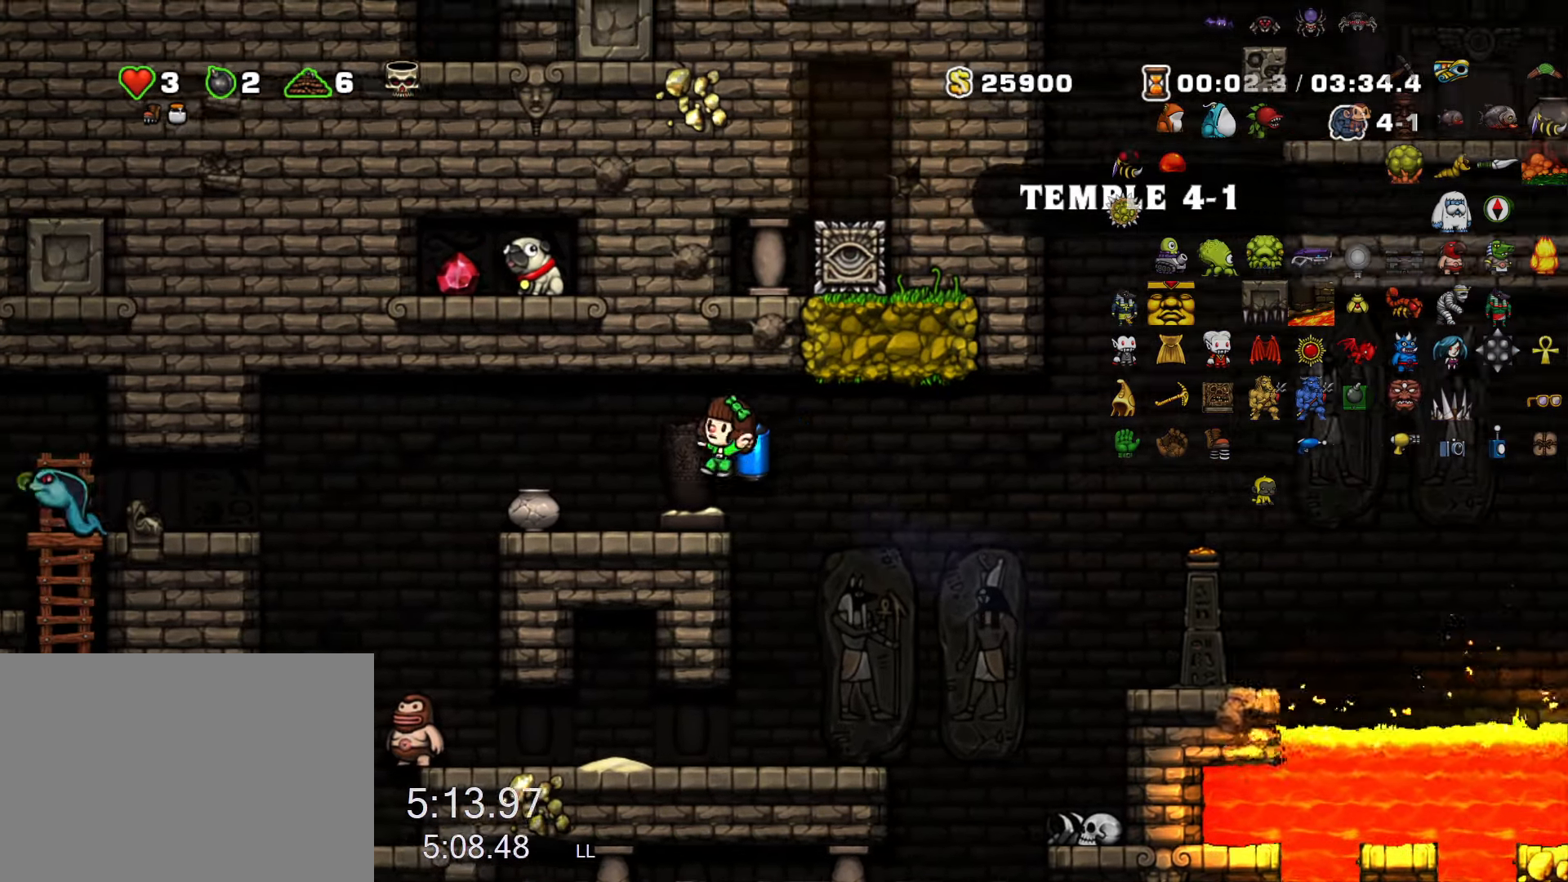
{"keys": ["left"], "events": [[50, "run", "down"], [100, "z", "down"], [150, "z", "up"], [384, "run", "up"]]}
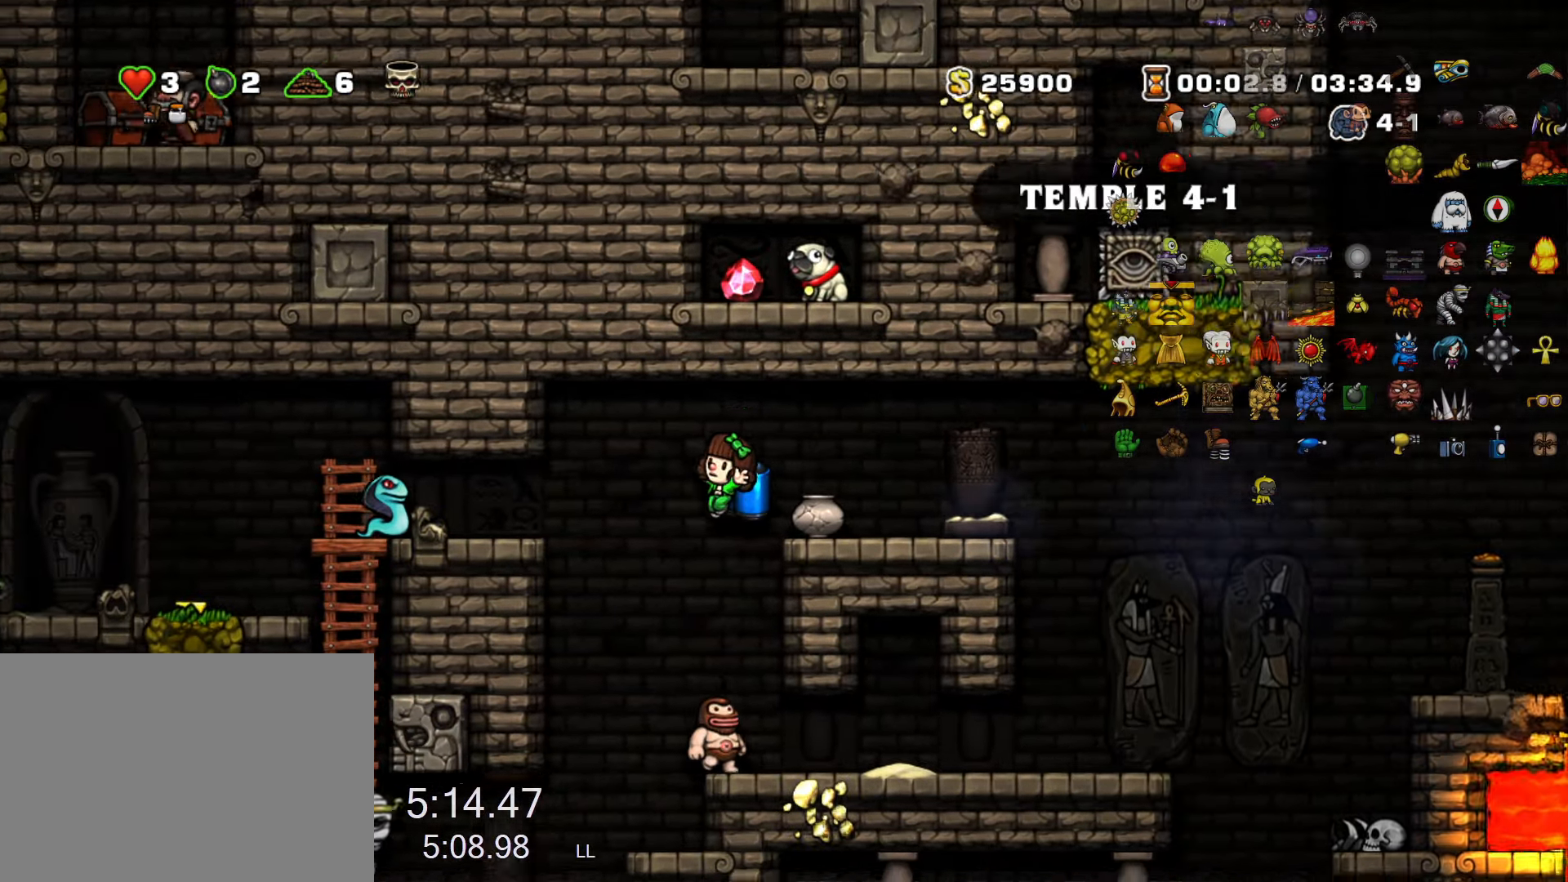
{"keys": ["left"], "events": [[17, "left", "up"], [117, "right", "down"], [167, "run", "down"], [217, "right", "up"], [300, "left", "down"], [450, "run", "up"]]}
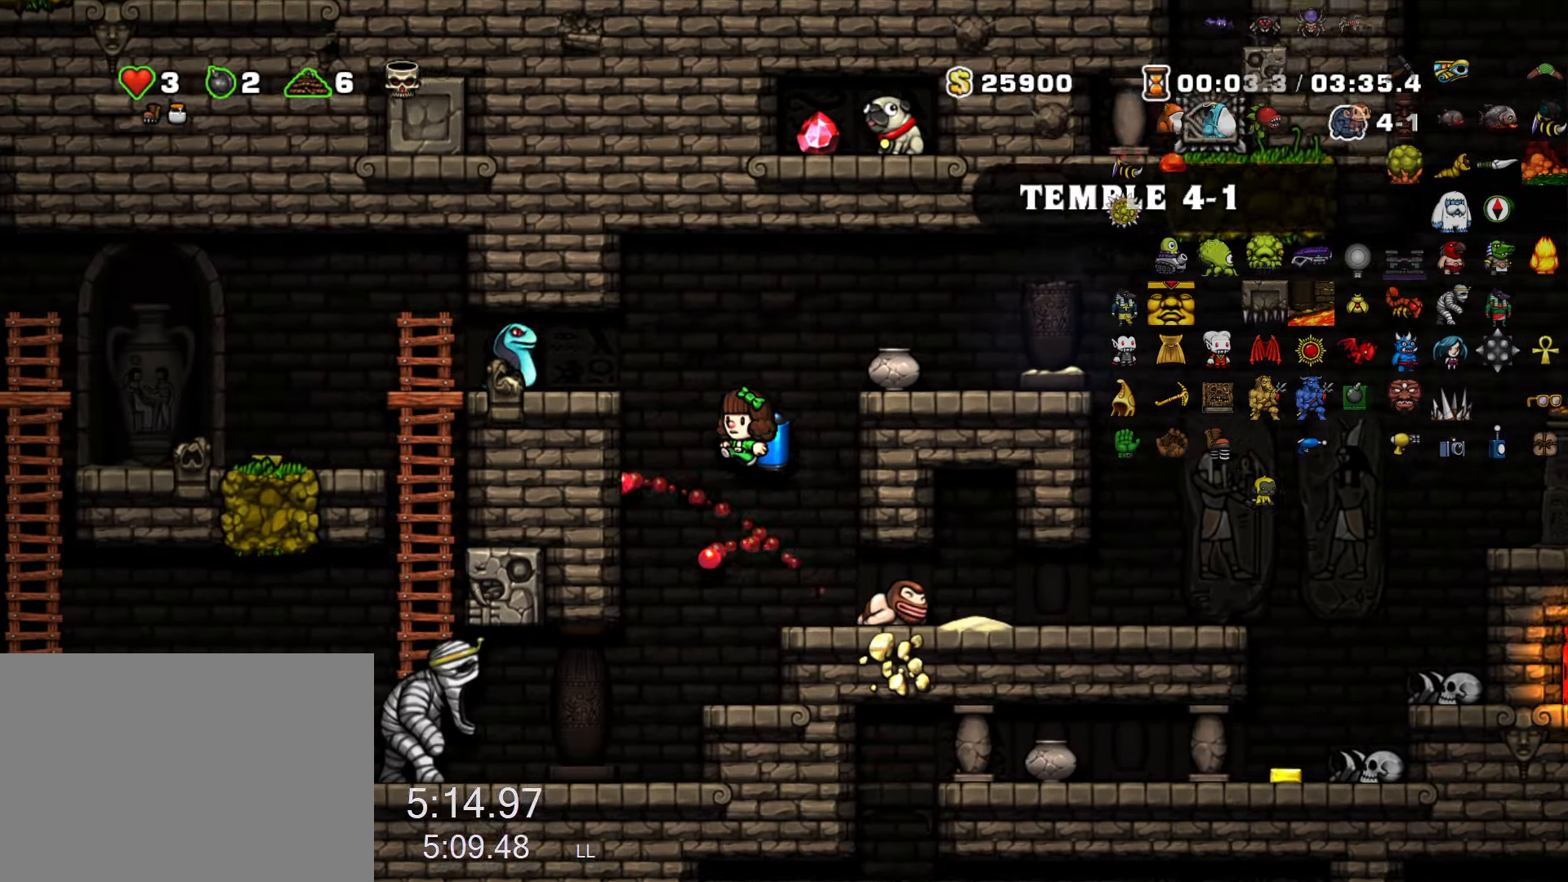
{"keys": ["run"], "events": [[34, "left", "up"], [184, "left", "down"], [217, "run", "down"], [267, "left", "up"], [267, "z", "down"], [317, "z", "up"]]}
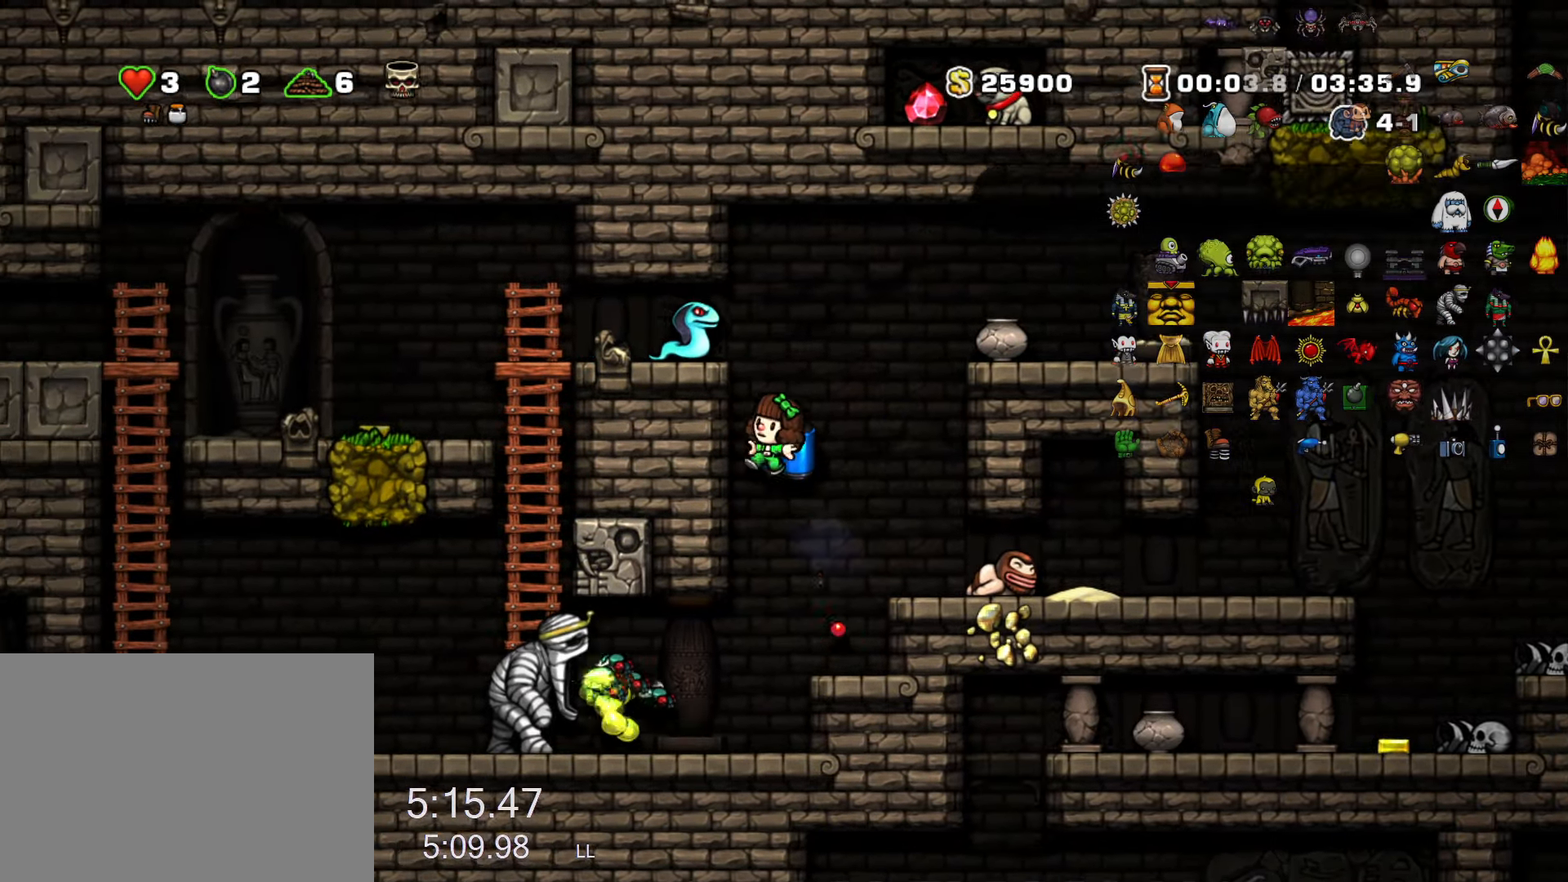
{"keys": ["run", "x", "z"], "events": [[50, "left", "down"], [100, "left", "up"], [150, "z", "down"], [250, "z", "up"], [384, "z", "down"], [434, "x", "down"]]}
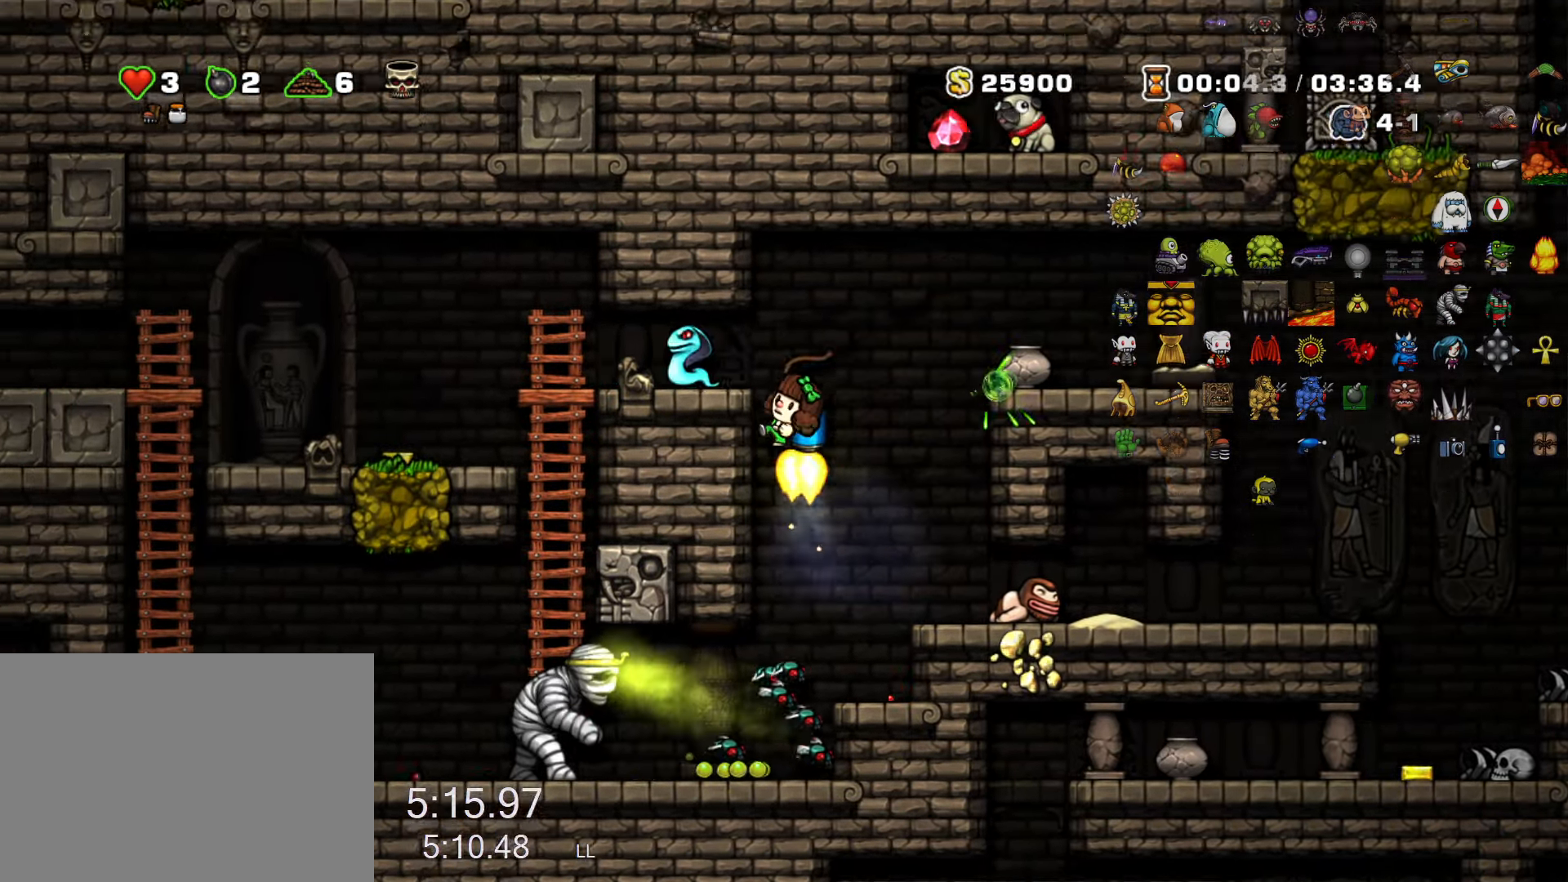
{"keys": ["left", "run"], "events": [[17, "left", "down"], [66, "x", "up"], [116, "z", "up"]]}
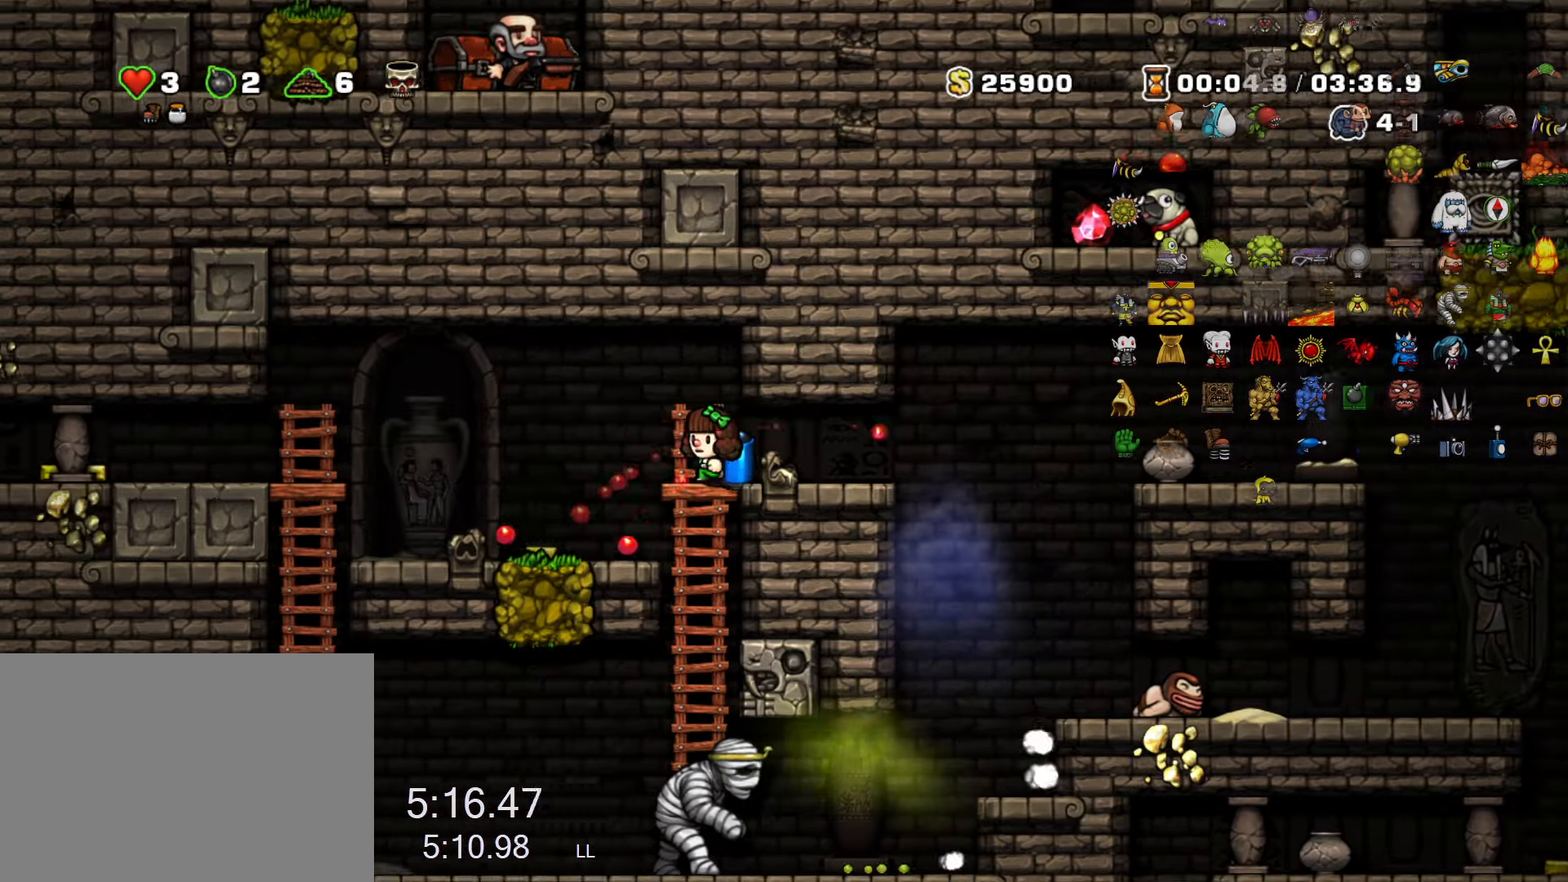
{"keys": ["left"], "events": [[83, "z", "down"], [133, "z", "up"], [366, "z", "down"], [416, "z", "up"], [500, "run", "up"]]}
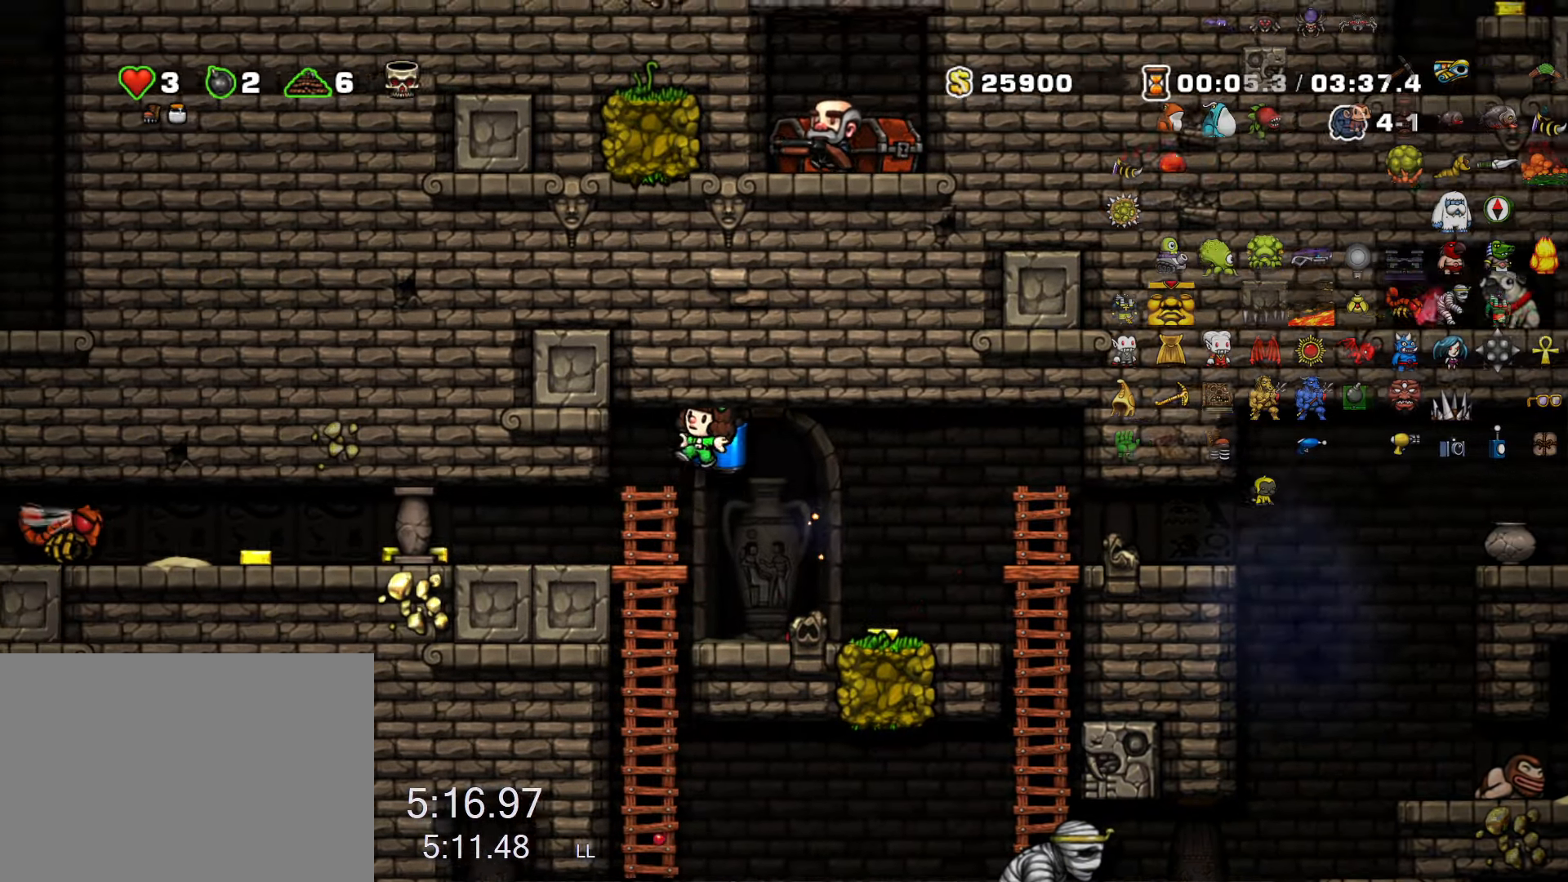
{"keys": ["left", "run"], "events": [[283, "left", "up"], [333, "right", "down"], [333, "run", "down"], [433, "left", "down"], [433, "right", "up"]]}
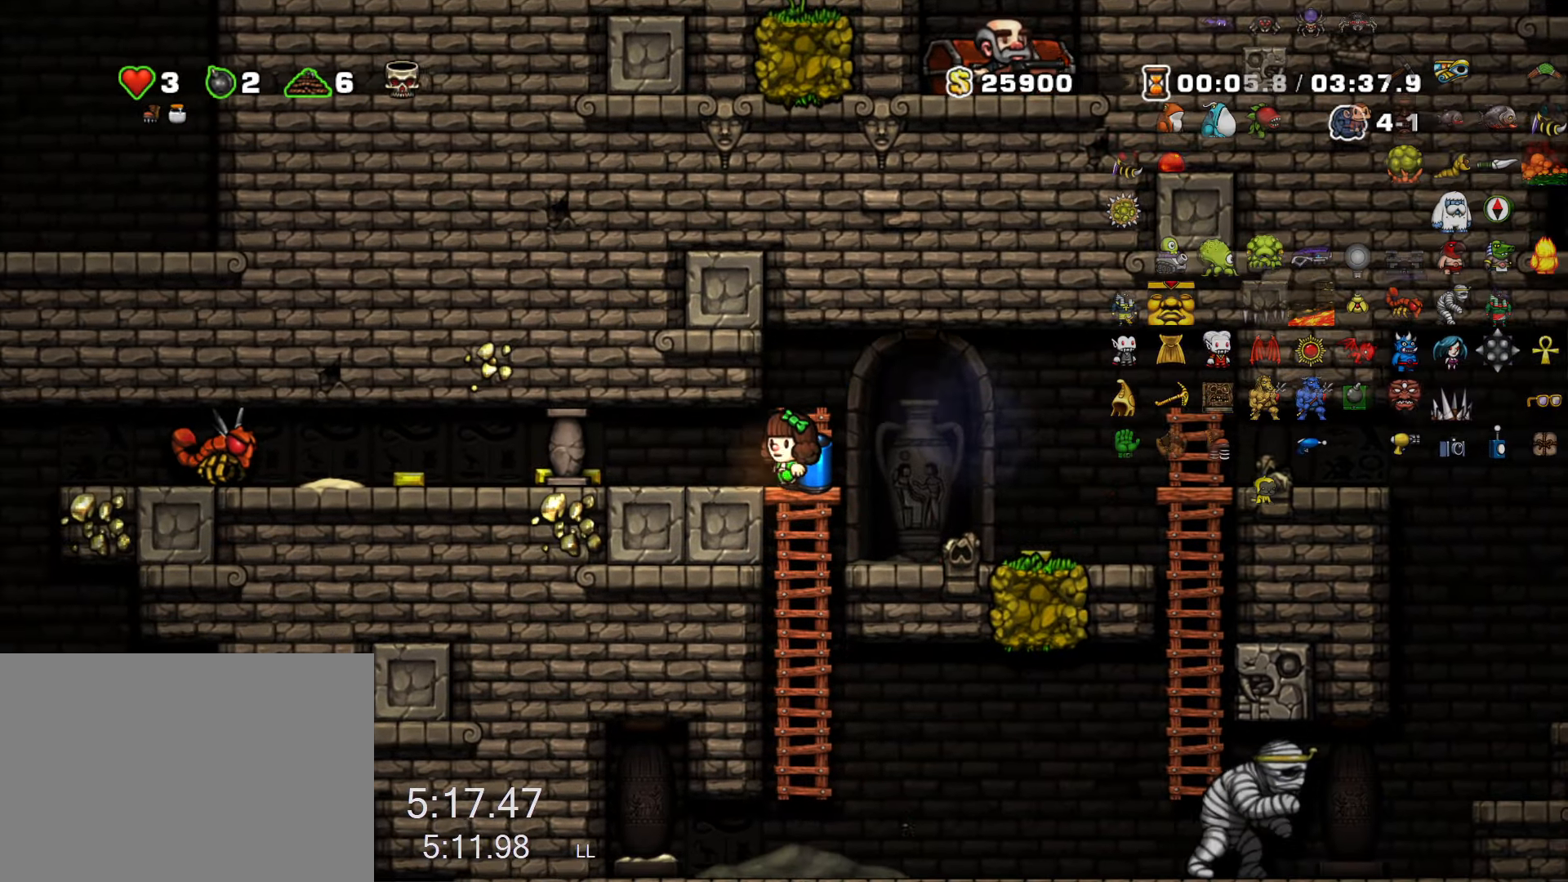
{"keys": [], "events": [[433, "run", "up"], [450, "left", "up"]]}
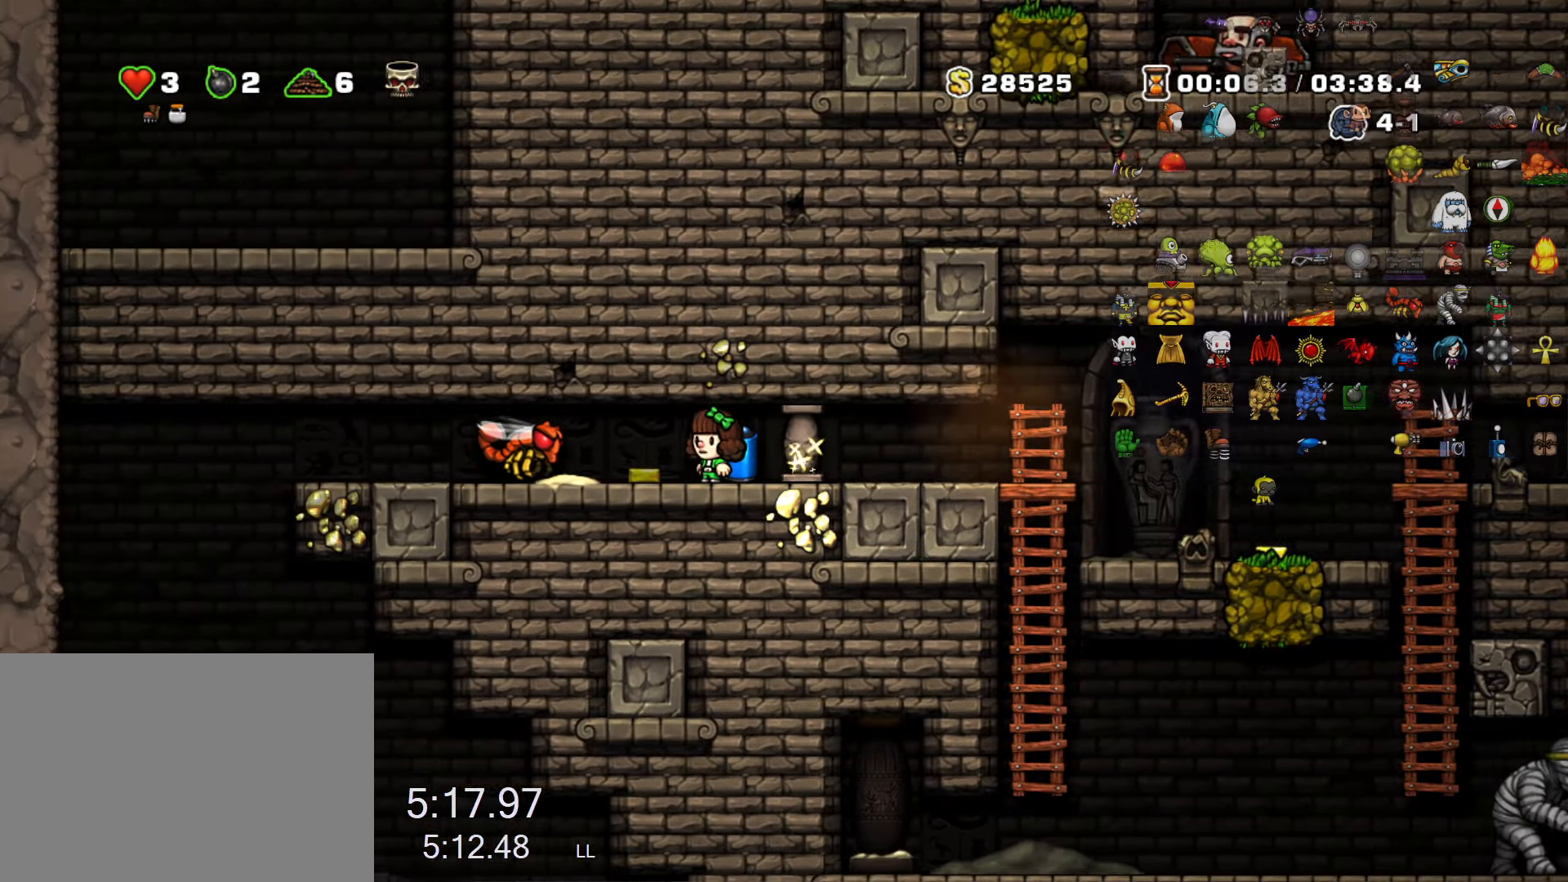
{"keys": ["left", "run"], "events": [[83, "left", "down"], [83, "run", "down"], [183, "z", "down"], [266, "z", "up"]]}
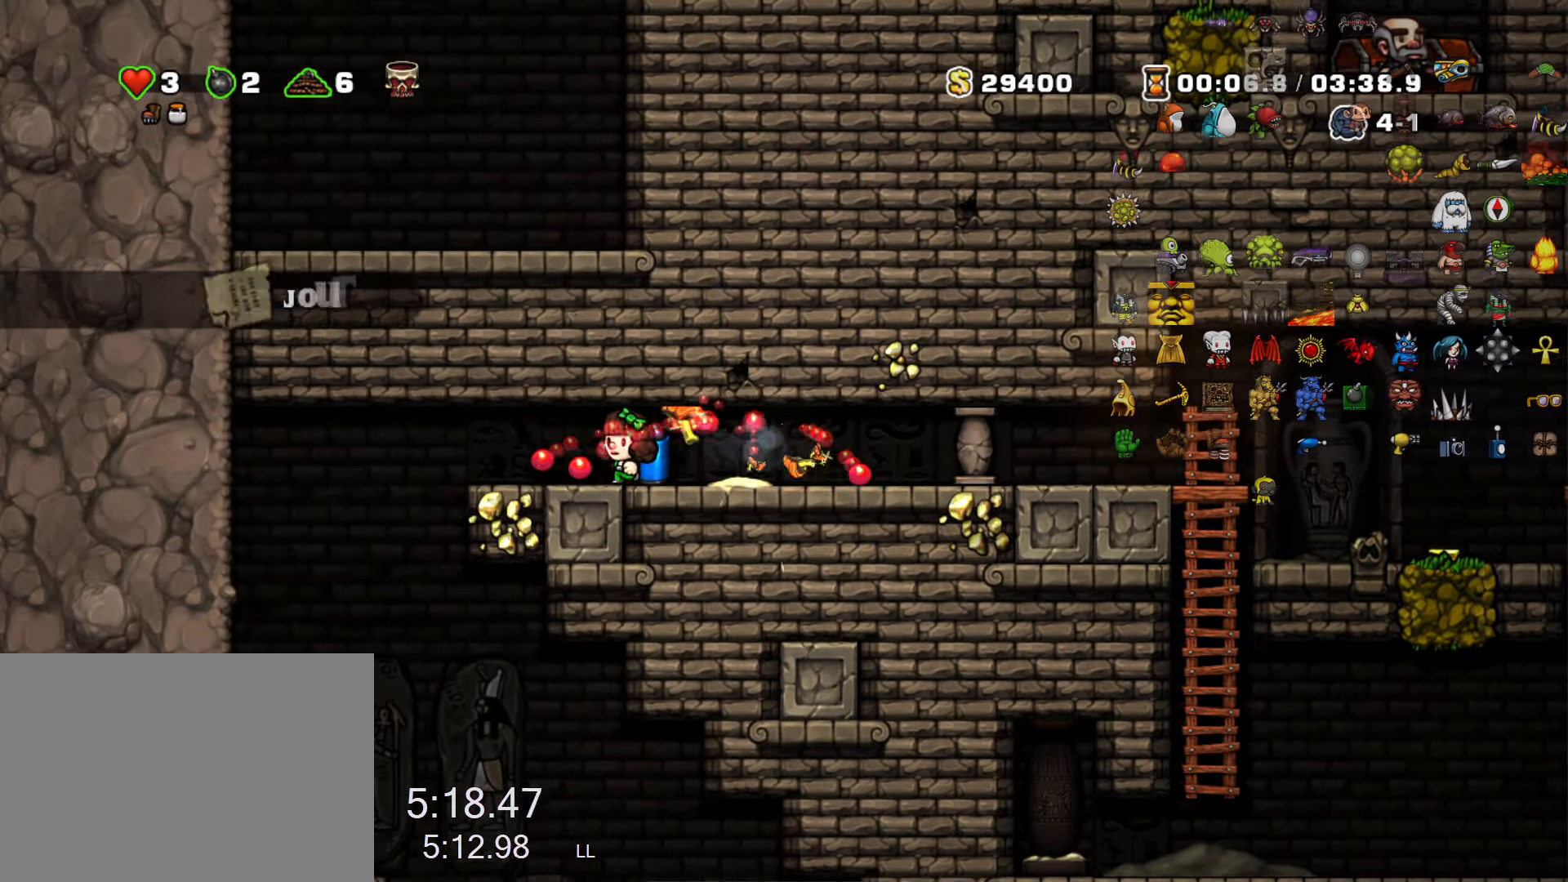
{"keys": [], "events": [[200, "x", "down"], [233, "x", "up"], [333, "run", "up"], [383, "left", "up"]]}
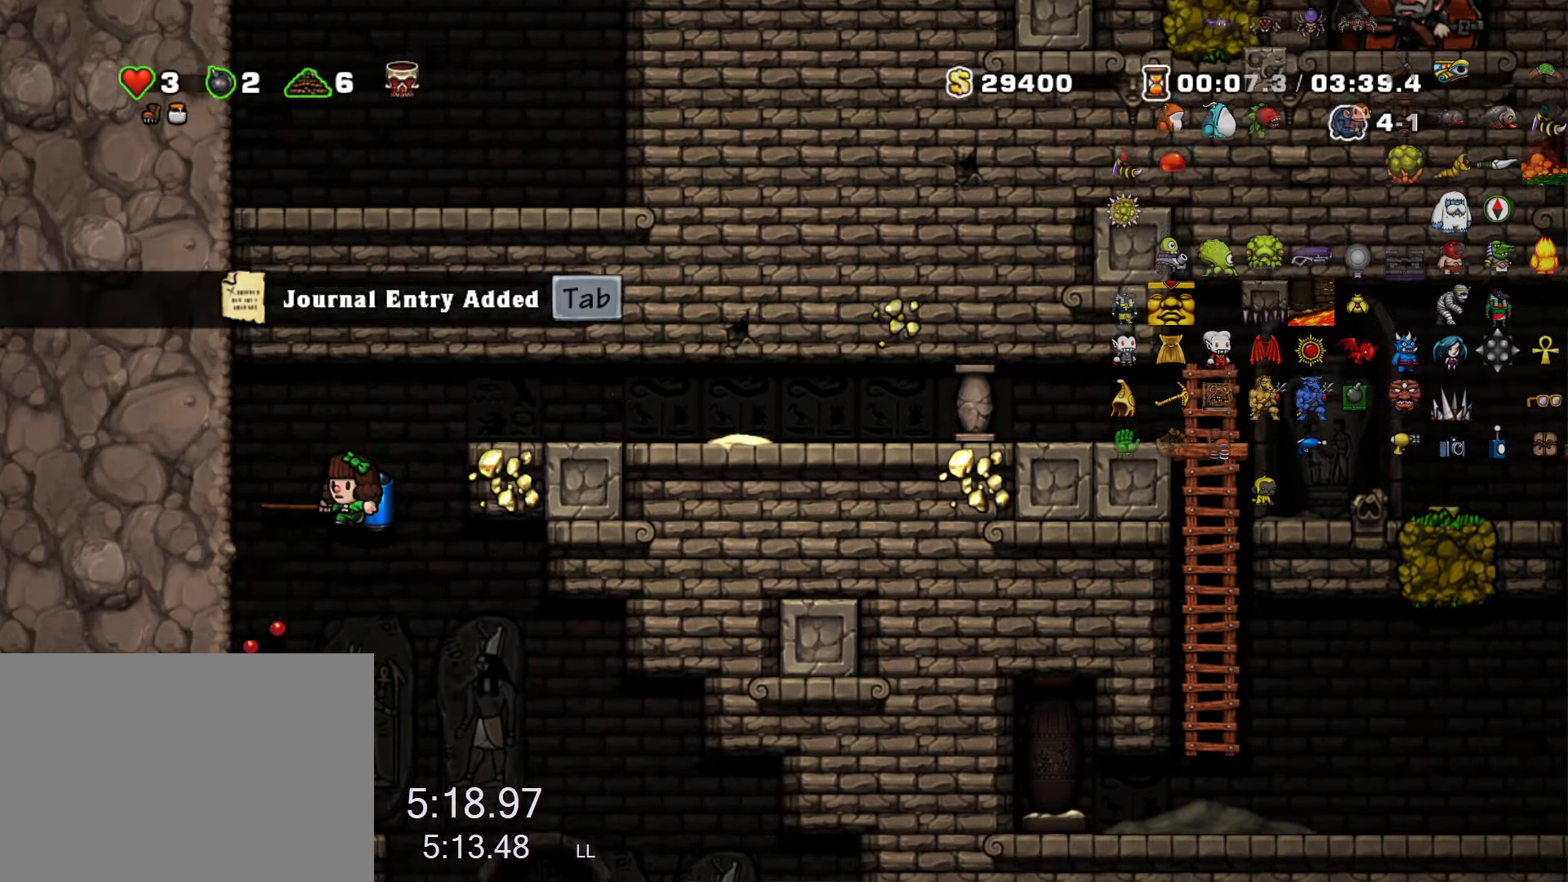
{"keys": ["right", "run"], "events": [[250, "right", "down"], [300, "run", "down"]]}